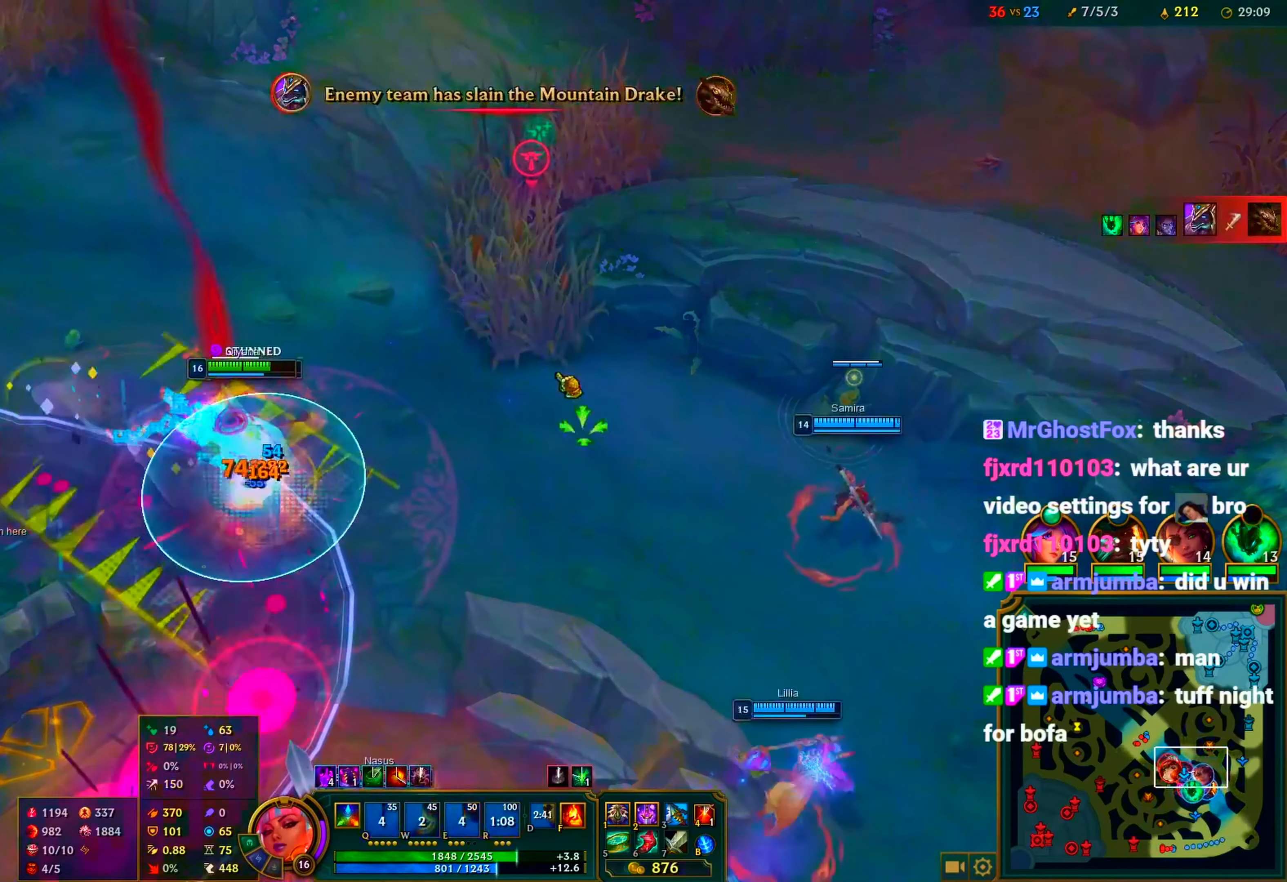
Gameplay with keyboard and mouse; each line is a JSON object with the keys and mouse buttons held at the frame after it. "events" lists presses ("down") and releases ("up") of "1", "2", "3", "4", "5", "a", "alt", "c", "caps_lock", "ctrl", "d", "e", "f", "g", "q", "r", "s", "shift", "space", "t", "tab", "v", "w", "x", "z", "mouse_left" and "mouse_right" between this image and that frame as [ms after this image, input, new state], when the widget could be followed in between. "mouse_left", "mouse_right" = the "left", "right" buttons of the "mouse" list. No other keys are recorded. Not read: mouse_move mouse_wheel.
{"keys": ["c", "s"], "mouse": [], "events": [[33, "mouse_right", "down"], [133, "mouse_right", "up"], [217, "mouse_right", "down"], [267, "mouse_right", "up"], [417, "mouse_right", "down"], [450, "mouse_right", "up"], [500, "s", "down"]]}
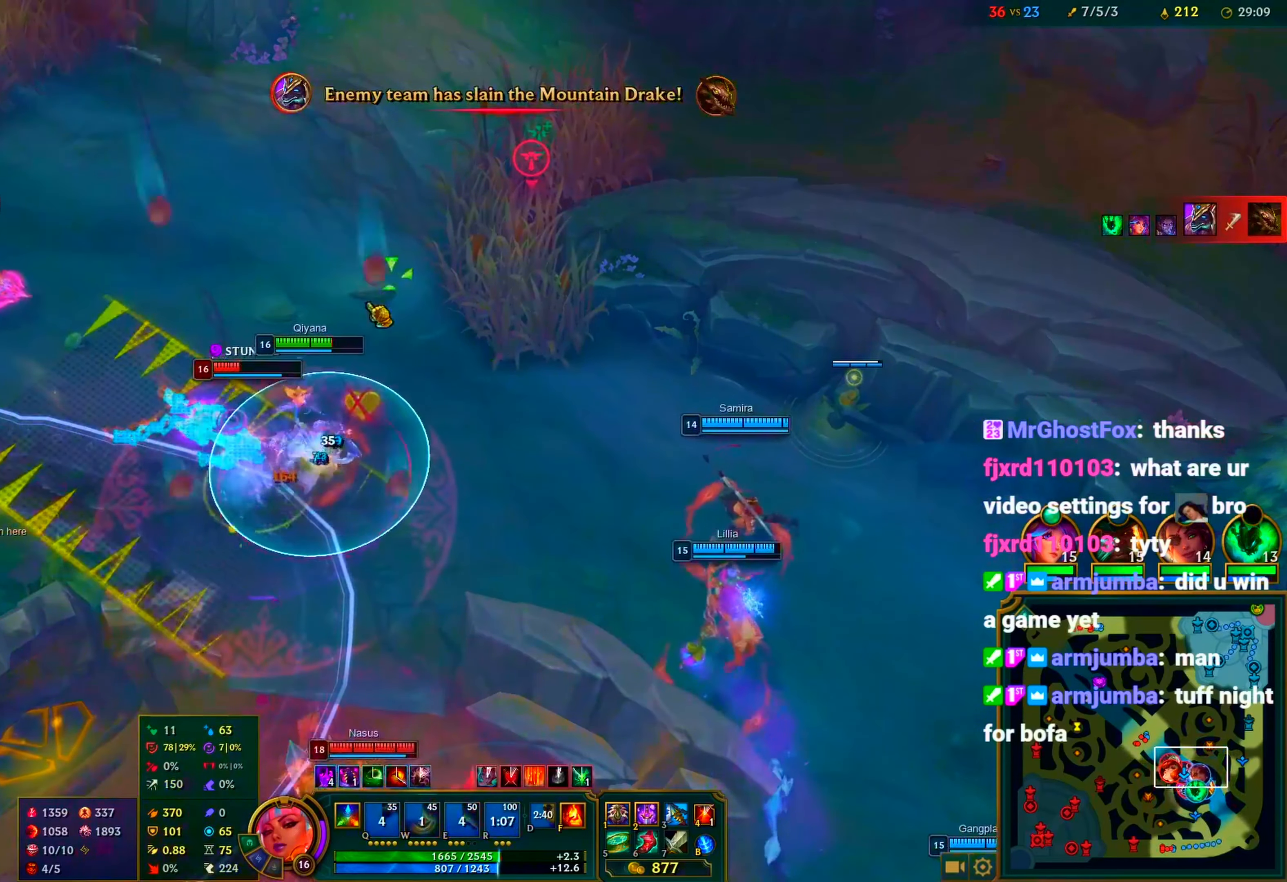
{"keys": ["c", "s"], "mouse": [], "events": [[150, "s", "up"], [333, "mouse_right", "down"], [433, "mouse_right", "up"], [467, "s", "down"]]}
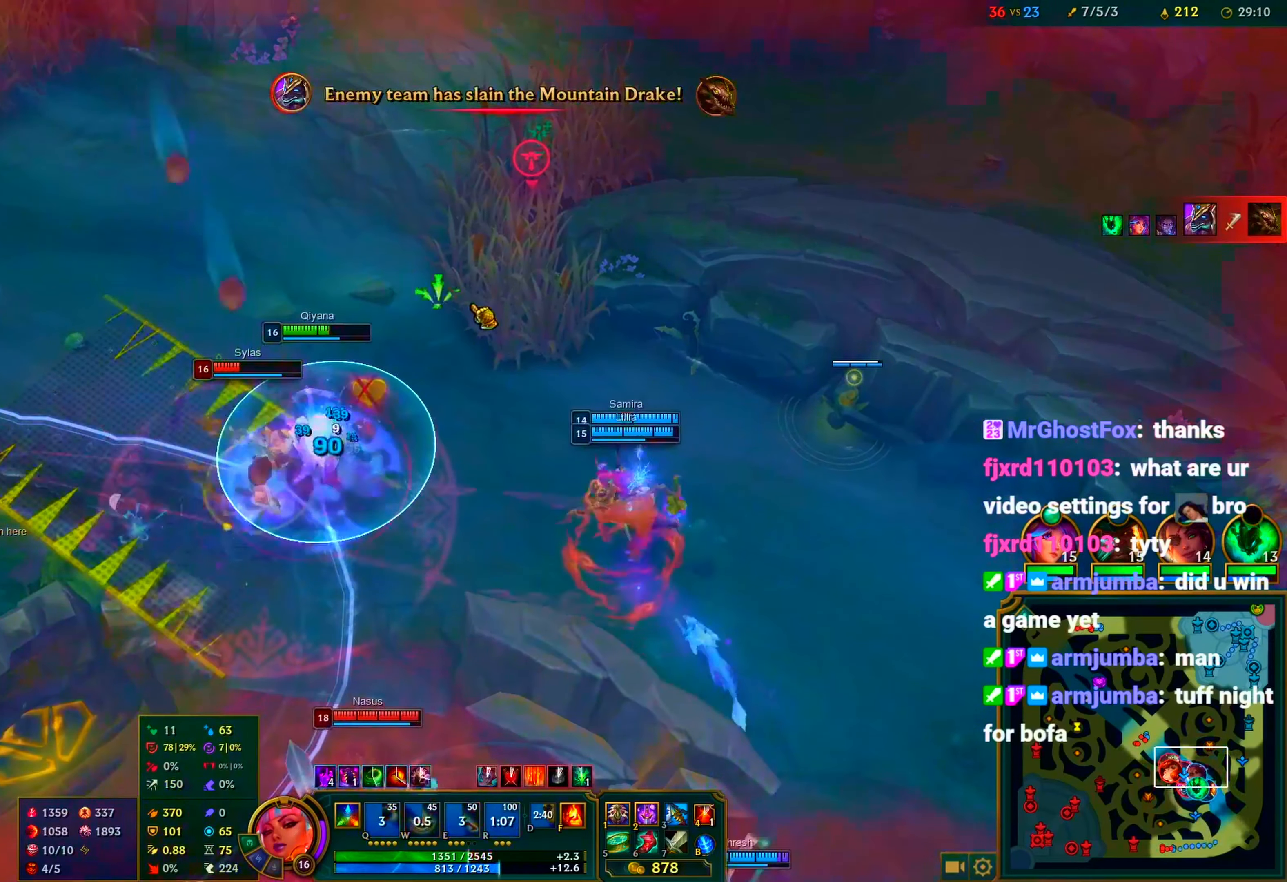
{"keys": ["c", "w"], "mouse": [], "events": [[67, "s", "up"], [200, "mouse_right", "down"], [250, "w", "down"], [300, "mouse_right", "up"], [300, "w", "up"], [350, "mouse_right", "down"], [350, "w", "down"], [433, "mouse_right", "up"], [433, "w", "up"], [483, "w", "down"]]}
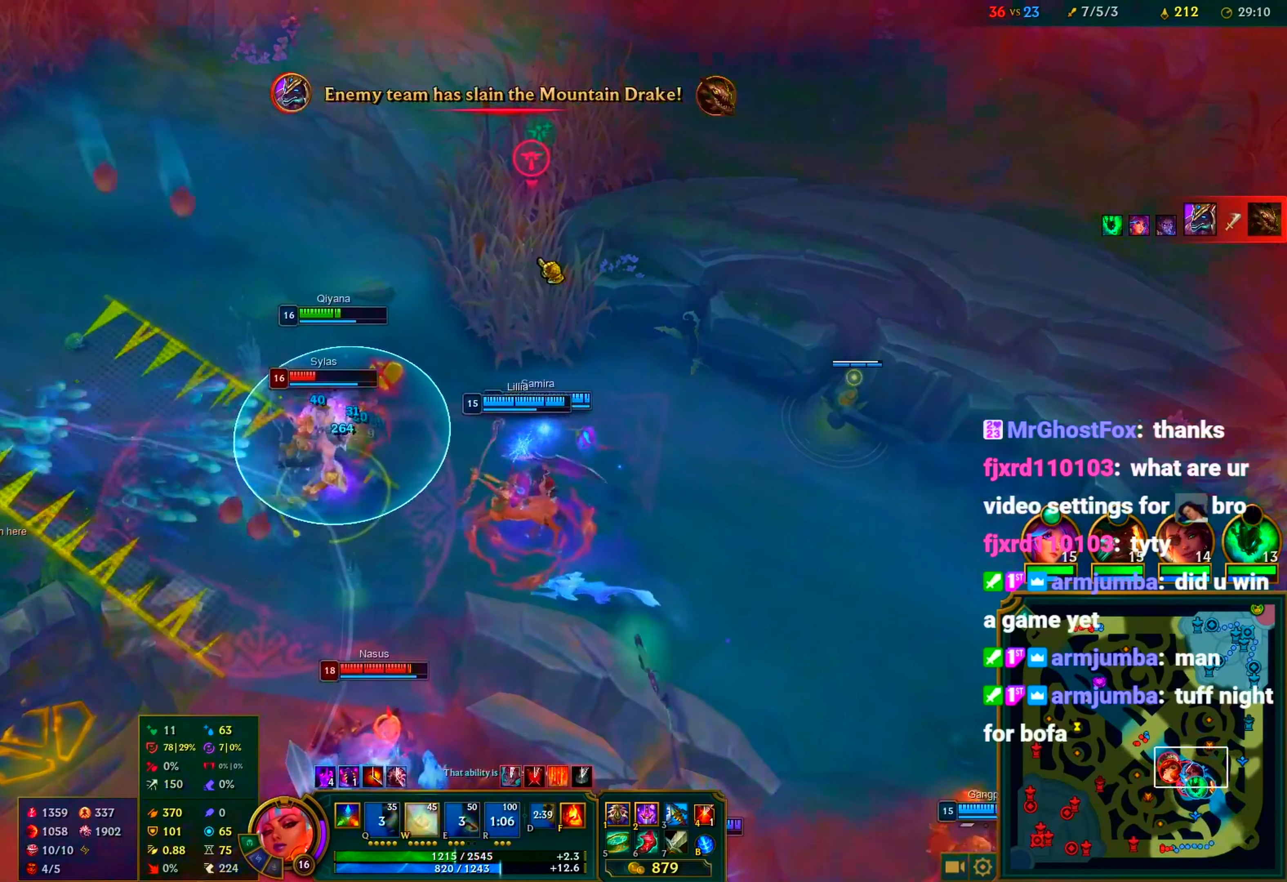
{"keys": ["c"], "mouse": [], "events": [[33, "mouse_right", "down"], [83, "mouse_right", "up"], [83, "w", "up"], [133, "w", "down"], [183, "mouse_right", "down"], [217, "w", "up"], [267, "mouse_right", "up"], [267, "w", "down"], [317, "mouse_right", "down"], [367, "mouse_right", "up"], [367, "w", "up"]]}
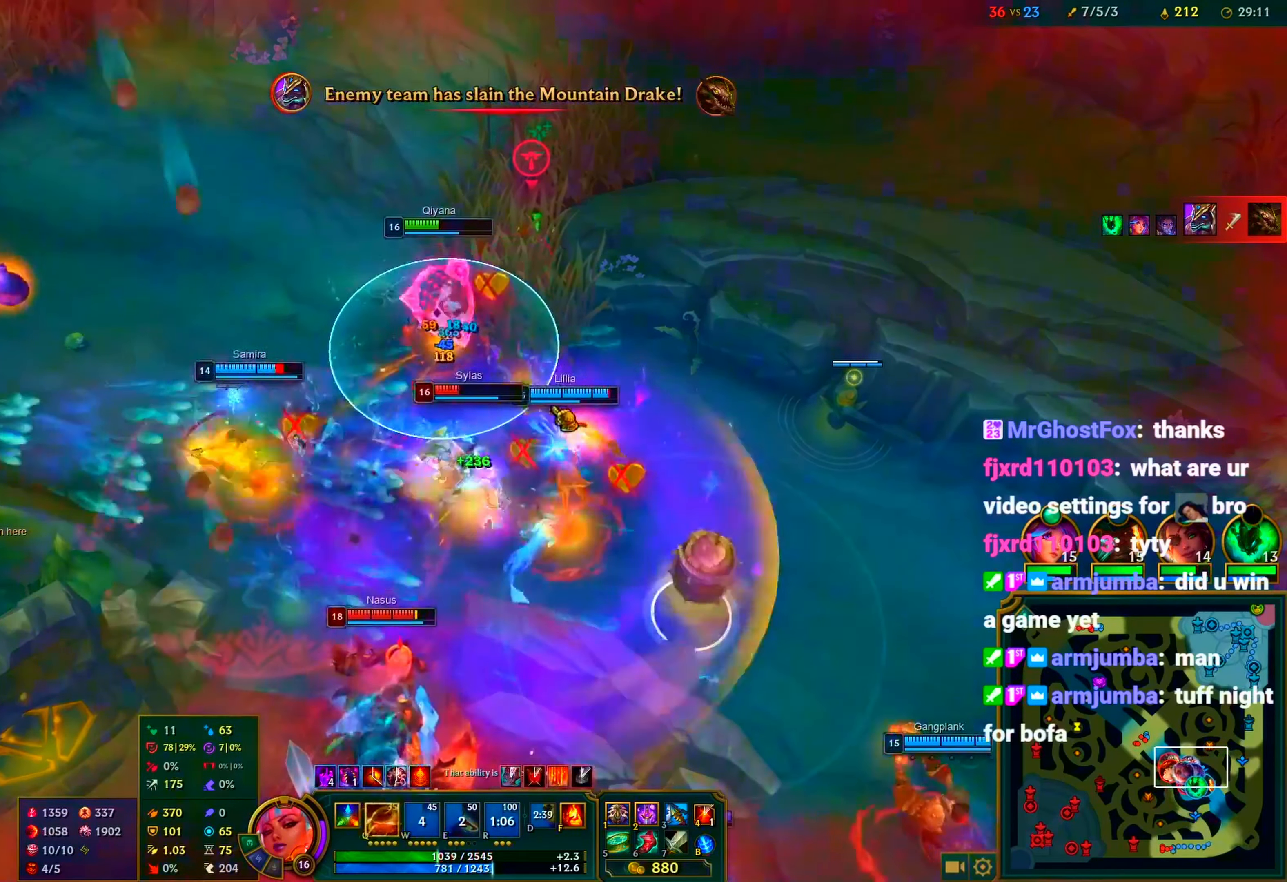
{"keys": ["c"], "mouse": ["right"], "events": [[150, "mouse_right", "down"], [183, "q", "down"], [233, "mouse_right", "up"], [283, "mouse_right", "down"], [283, "q", "up"], [383, "mouse_right", "up"], [467, "mouse_right", "down"]]}
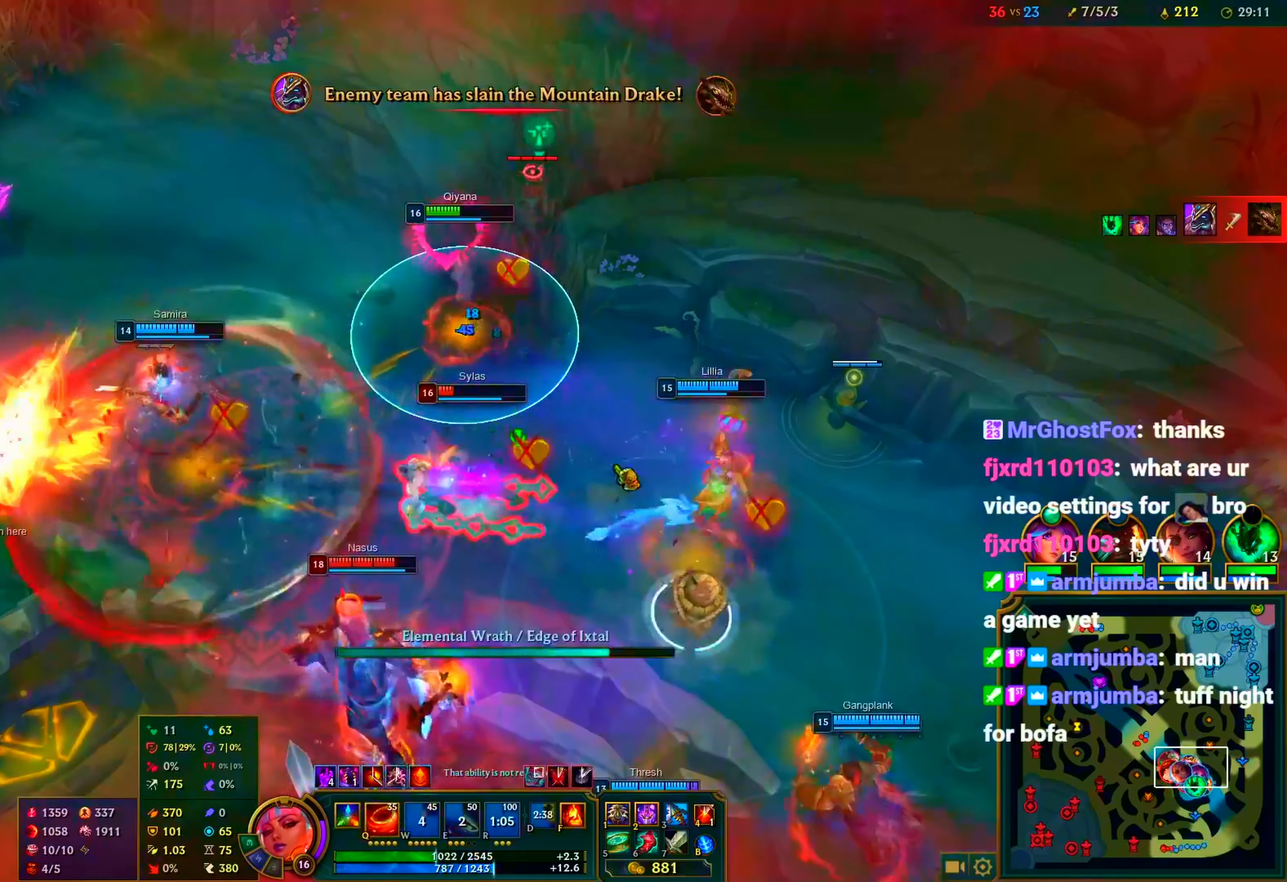
{"keys": ["c"], "mouse": [], "events": [[17, "mouse_right", "up"], [250, "s", "down"], [300, "s", "up"], [400, "mouse_right", "down"], [483, "mouse_right", "up"]]}
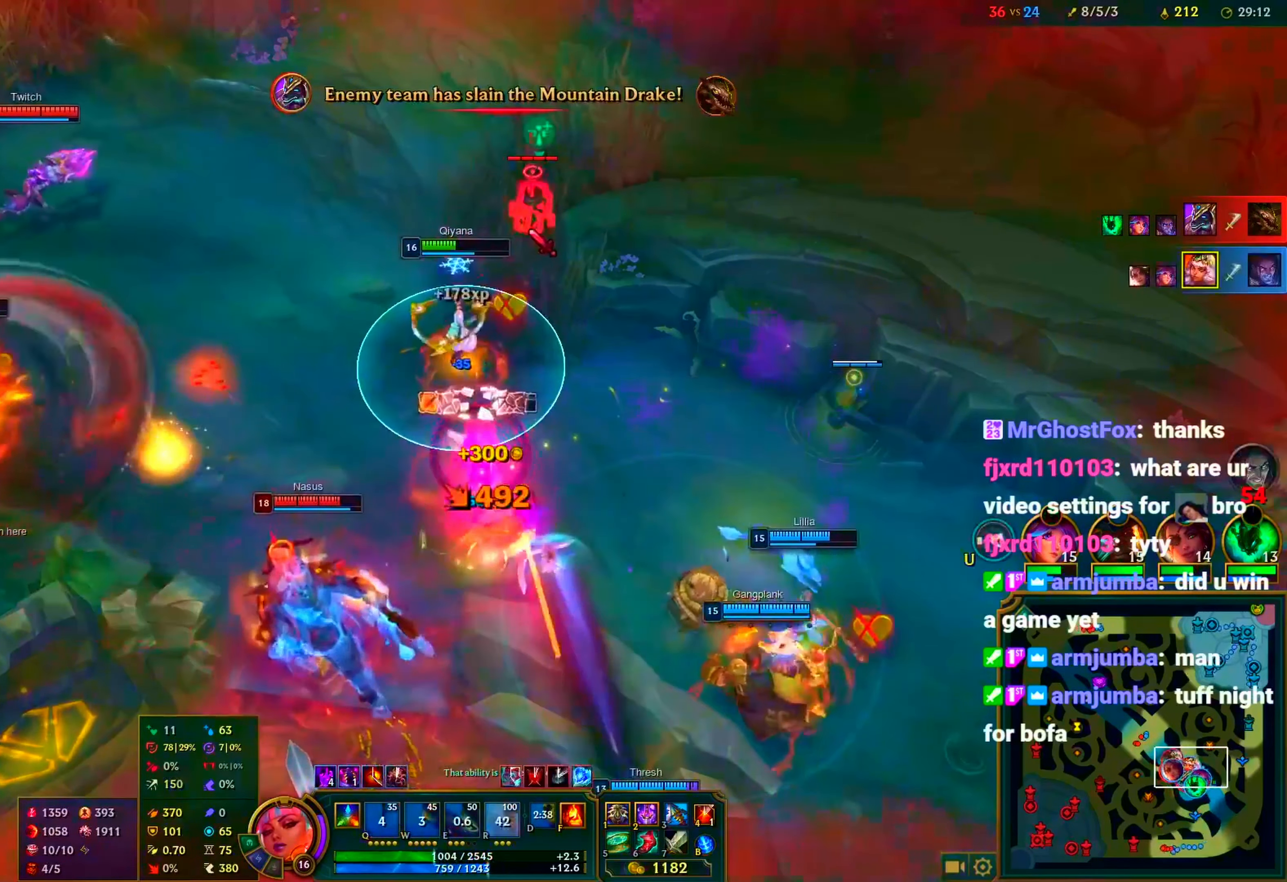
{"keys": ["c"], "mouse": [], "events": [[33, "mouse_right", "down"], [150, "mouse_right", "up"], [217, "mouse_right", "down"], [267, "mouse_right", "up"], [367, "mouse_right", "down"], [417, "mouse_right", "up"]]}
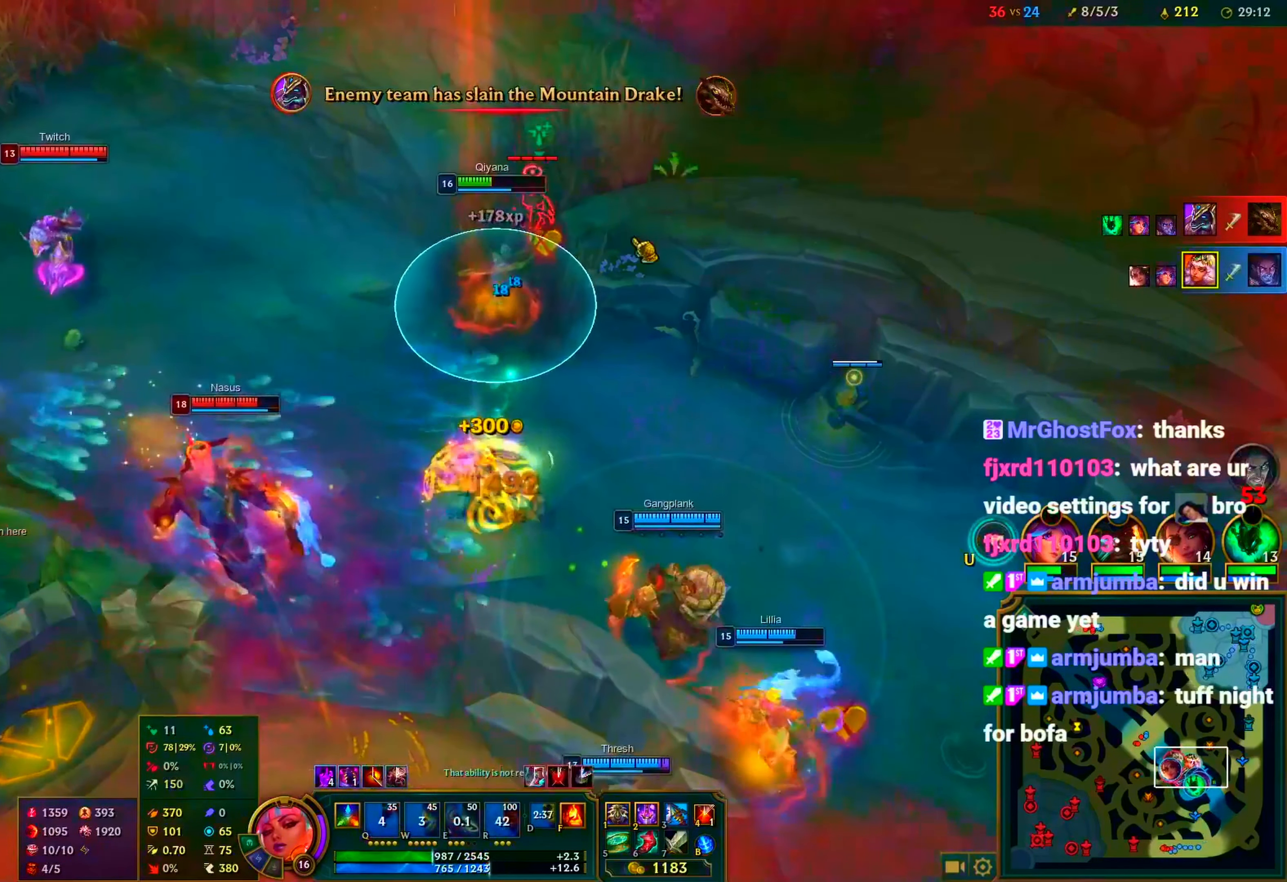
{"keys": [], "mouse": [], "events": [[50, "mouse_right", "down"], [100, "mouse_right", "up"], [183, "mouse_right", "down"], [283, "mouse_right", "up"], [383, "c", "up"]]}
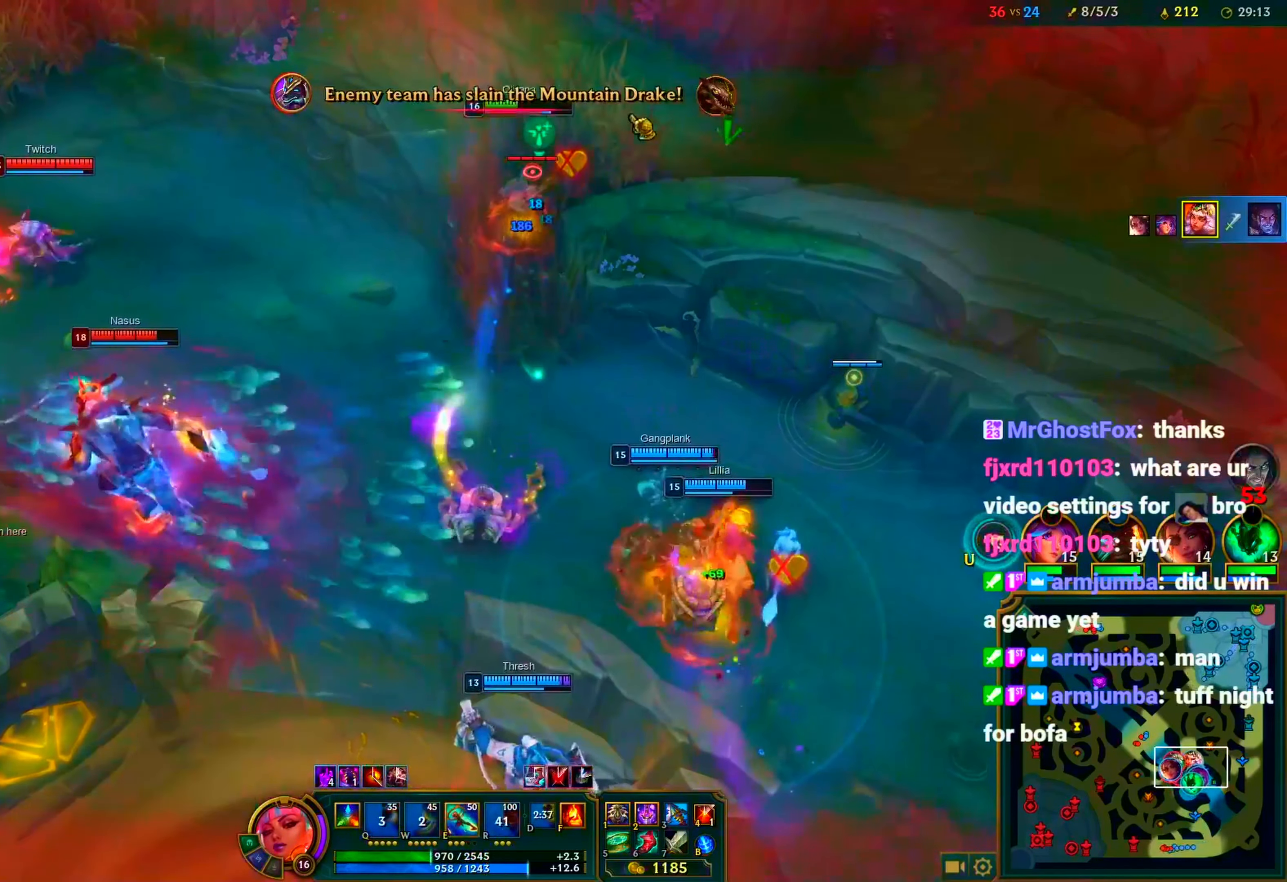
{"keys": [], "mouse": ["right"], "events": [[17, "s", "down"], [117, "s", "up"], [167, "mouse_right", "down"], [200, "mouse_right", "up"], [300, "mouse_right", "down"], [350, "mouse_right", "up"], [433, "mouse_right", "down"]]}
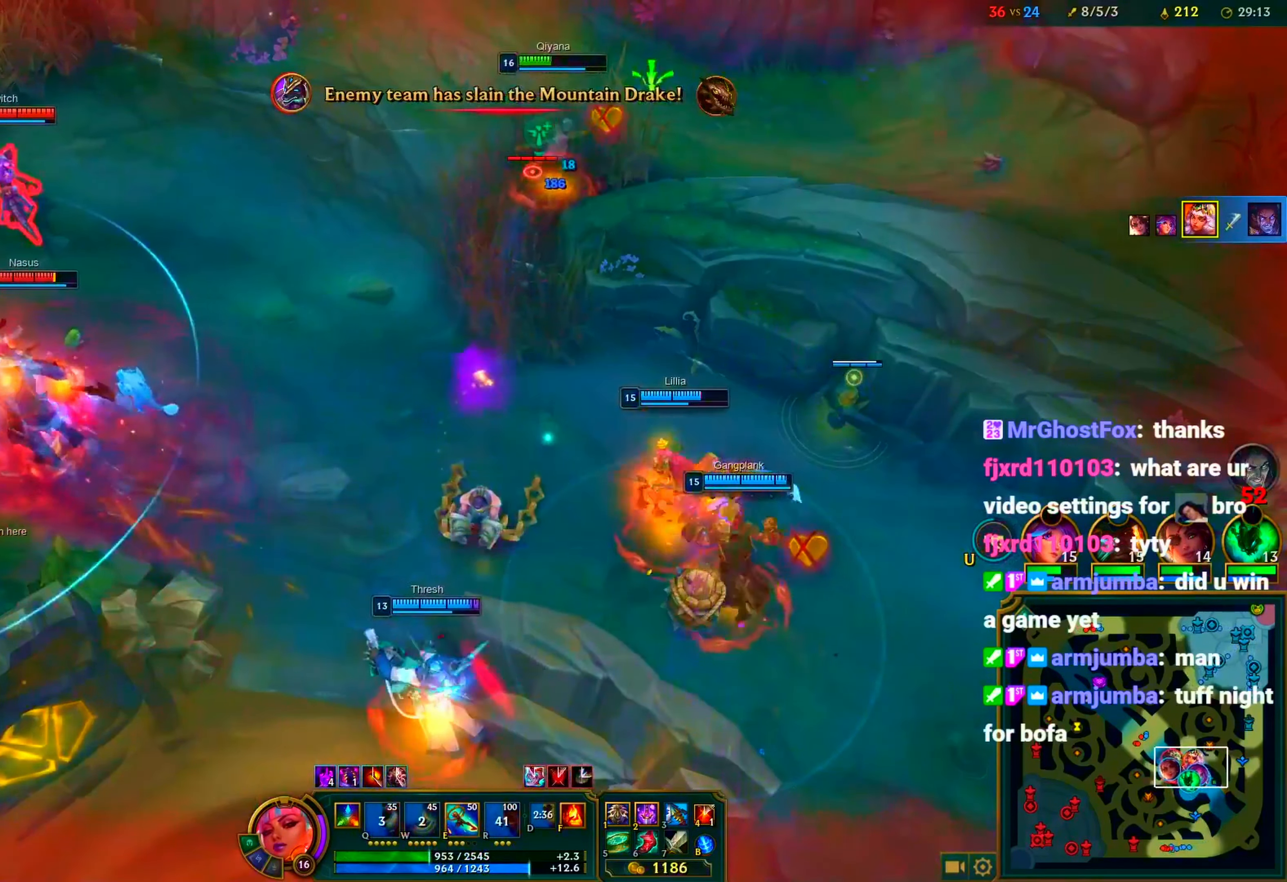
{"keys": [], "mouse": [], "events": [[33, "c", "down"], [33, "mouse_right", "up"], [83, "mouse_right", "down"], [83, "s", "down"], [167, "mouse_right", "up"], [217, "c", "up"], [217, "mouse_right", "down"], [267, "s", "up"], [317, "mouse_right", "up"], [417, "mouse_right", "down"], [450, "mouse_right", "up"]]}
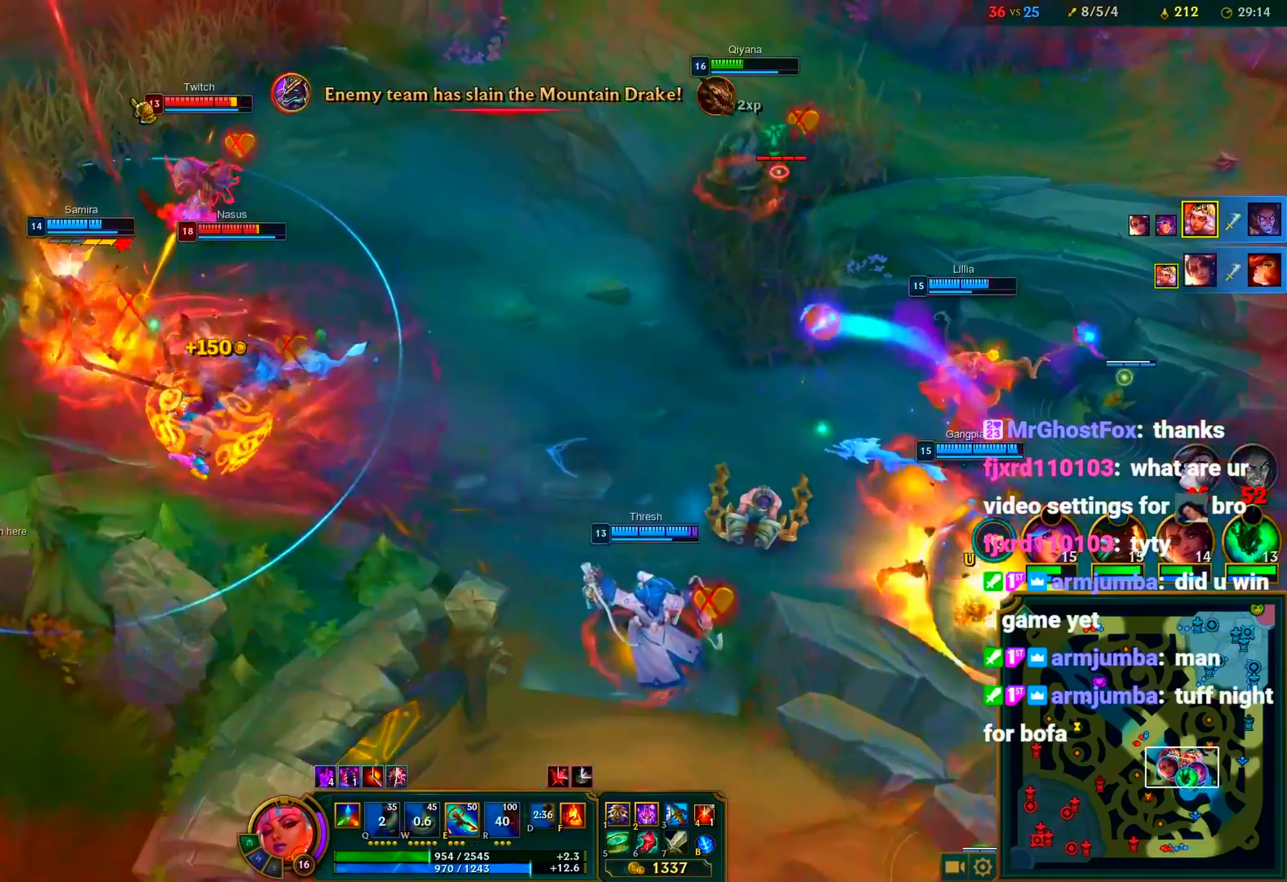
{"keys": [], "mouse": ["right"], "events": [[50, "mouse_right", "down"], [150, "mouse_right", "up"], [183, "mouse_right", "down"], [283, "mouse_right", "up"], [333, "mouse_right", "down"], [433, "mouse_right", "up"], [467, "mouse_right", "down"]]}
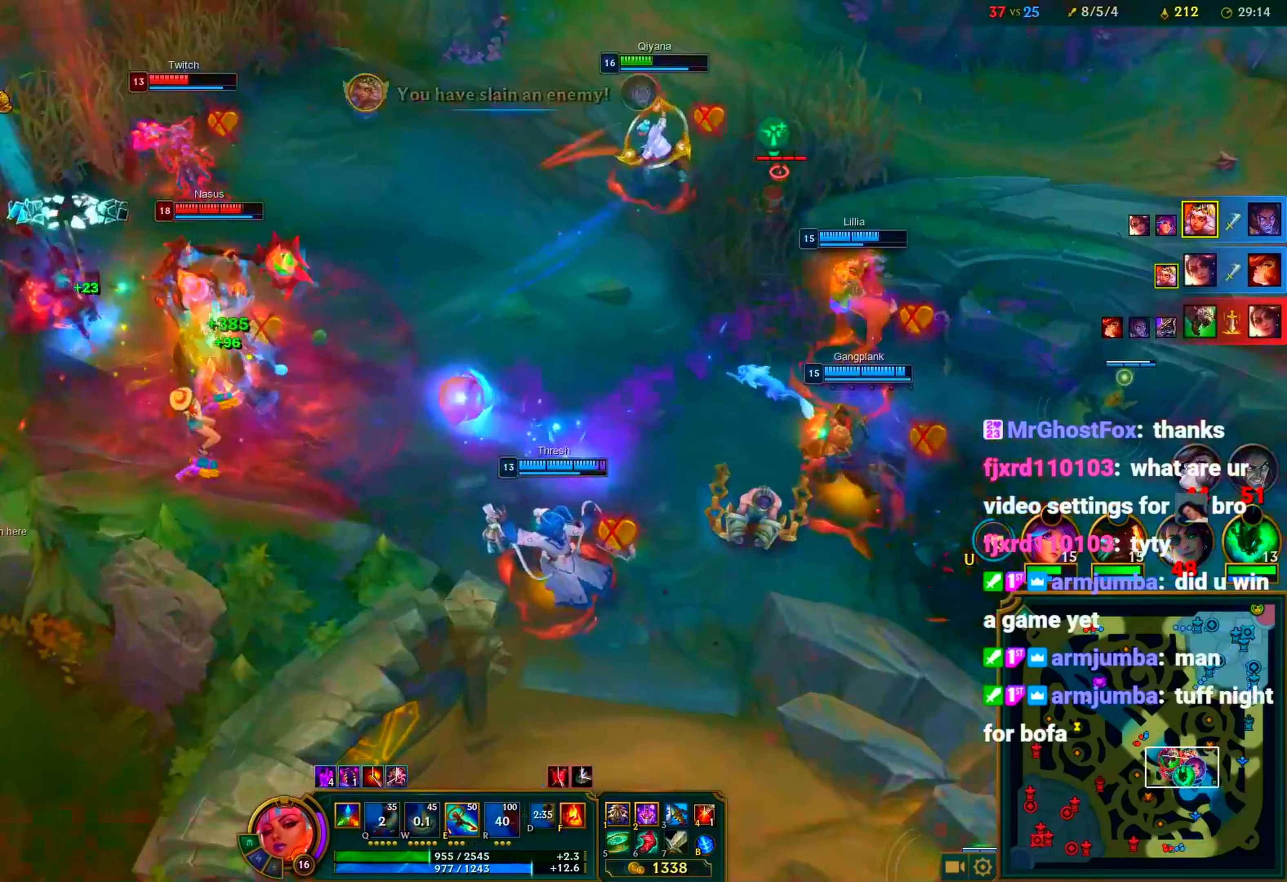
{"keys": [], "mouse": [], "events": [[67, "mouse_right", "up"], [117, "mouse_right", "down"], [200, "mouse_right", "up"], [250, "mouse_right", "down"], [350, "mouse_right", "up"], [450, "mouse_right", "down"], [483, "mouse_right", "up"]]}
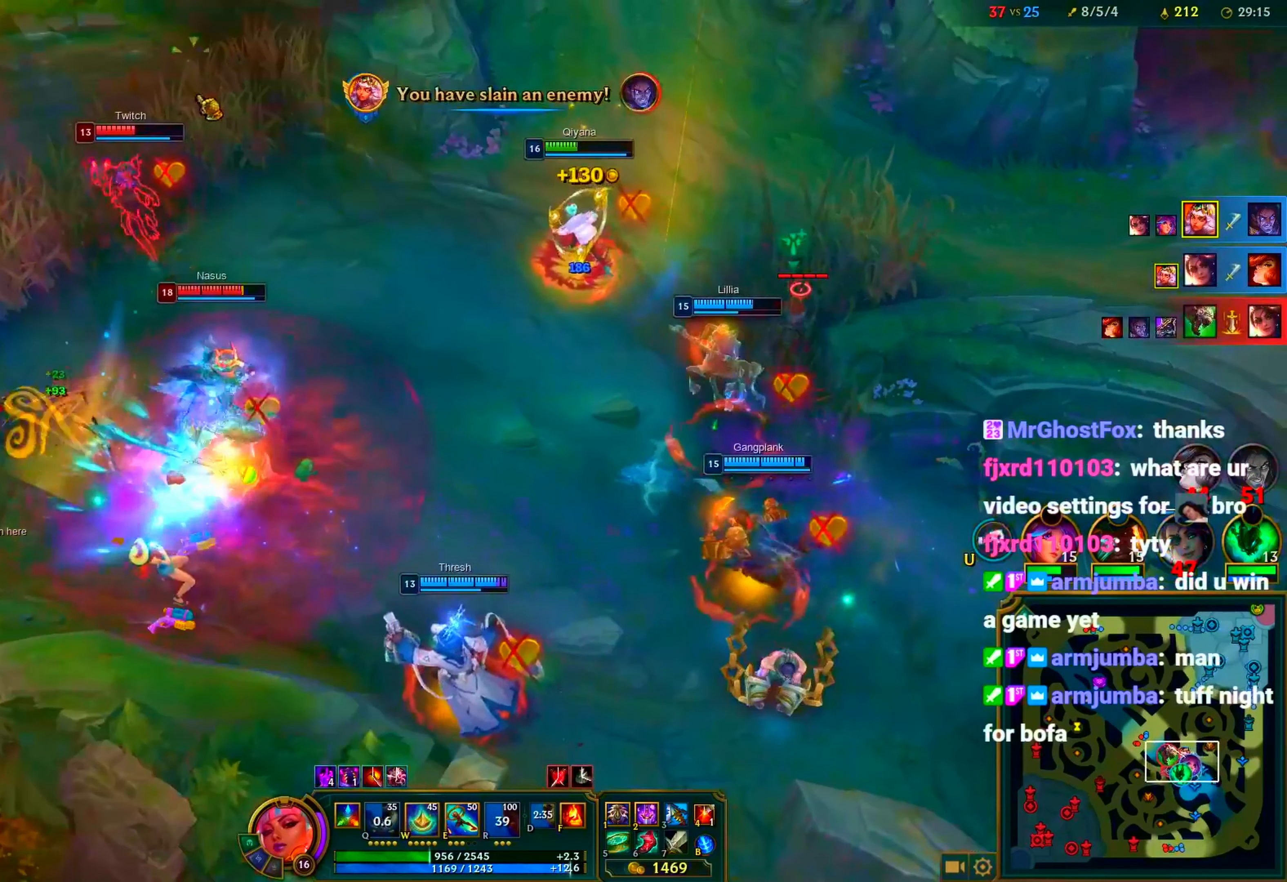
{"keys": [], "mouse": ["right"], "events": [[83, "mouse_right", "down"], [183, "mouse_right", "up"], [217, "mouse_right", "down"], [217, "w", "down"], [317, "mouse_right", "up"], [367, "mouse_right", "down"], [367, "w", "up"], [450, "e", "down"], [450, "mouse_right", "up"], [500, "e", "up"], [500, "mouse_right", "down"]]}
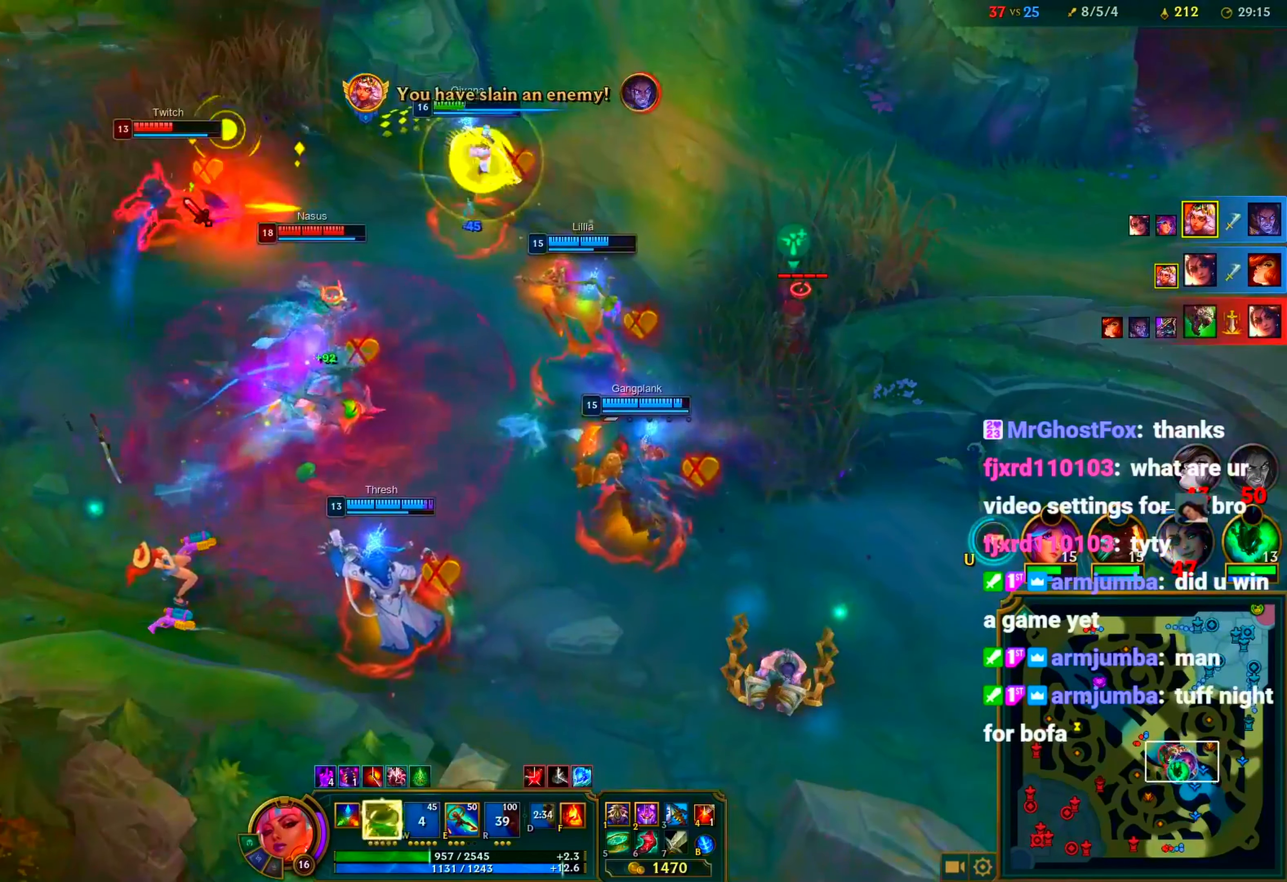
{"keys": ["c", "q"], "mouse": ["right"], "events": [[50, "e", "down"], [100, "mouse_right", "up"], [150, "e", "up"], [150, "mouse_right", "down"], [183, "q", "down"], [233, "mouse_right", "up"], [283, "q", "up"], [333, "mouse_right", "down"], [333, "q", "down"], [383, "mouse_right", "up"], [383, "q", "up"], [467, "c", "down"], [467, "mouse_right", "down"], [467, "q", "down"]]}
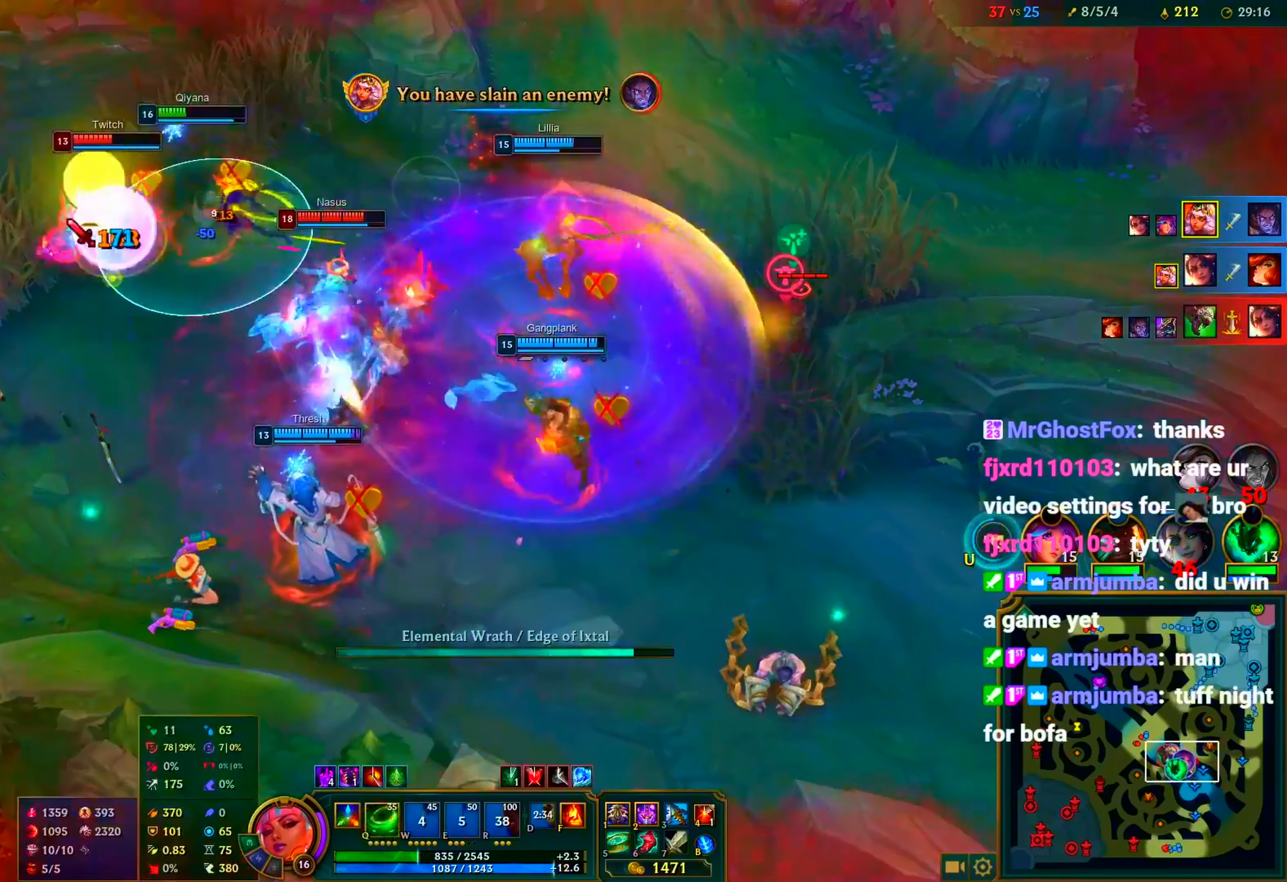
{"keys": ["c", "s"], "mouse": [], "events": [[17, "mouse_right", "up"], [17, "q", "up"], [200, "mouse_right", "down"], [250, "mouse_right", "up"], [350, "mouse_right", "down"], [450, "mouse_right", "up"], [483, "s", "down"]]}
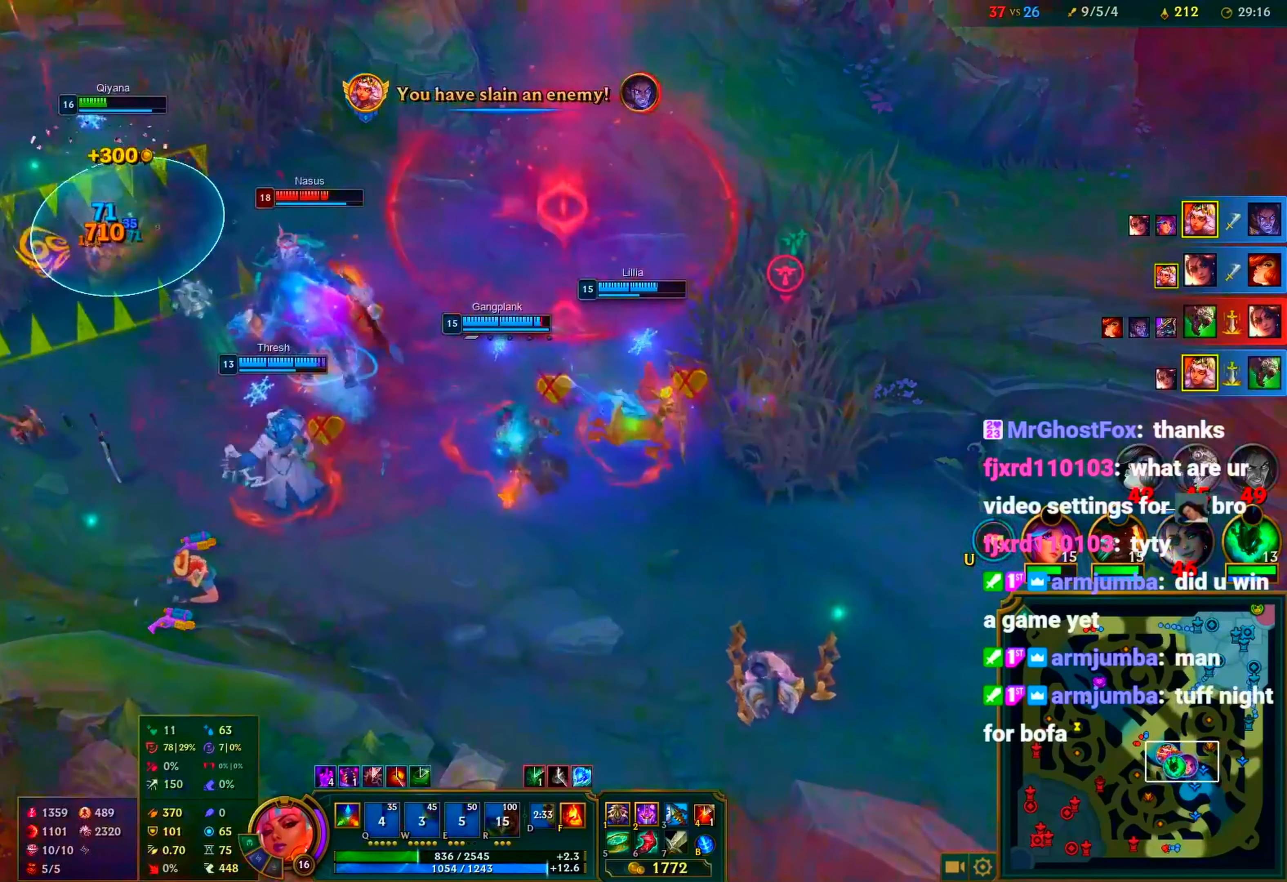
{"keys": ["c", "s"], "mouse": [], "events": [[133, "mouse_right", "down"], [133, "s", "up"], [217, "mouse_right", "up"], [267, "mouse_right", "down"], [367, "mouse_right", "up"], [417, "mouse_right", "down"], [500, "mouse_right", "up"], [500, "s", "down"]]}
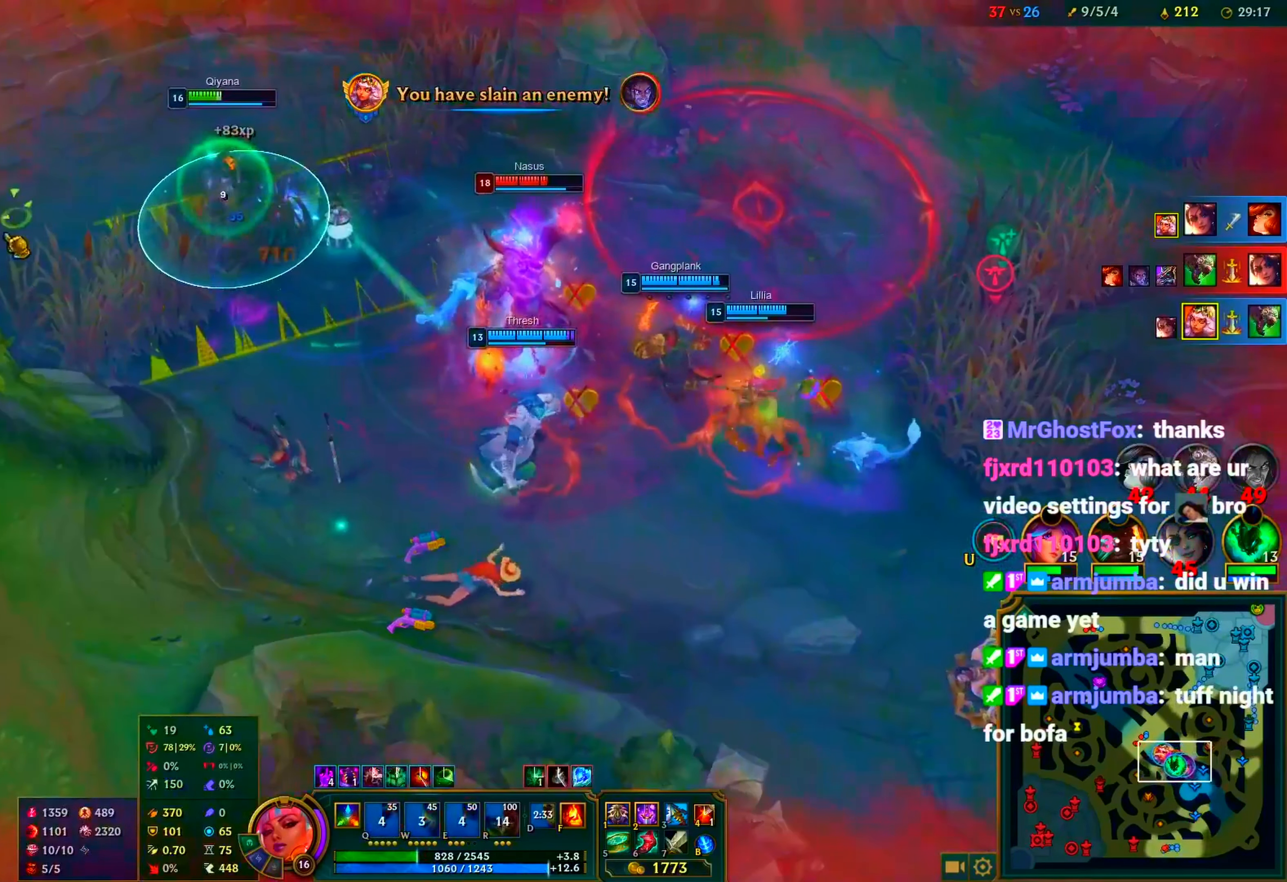
{"keys": ["c"], "mouse": [], "events": [[150, "mouse_right", "down"], [150, "s", "up"], [233, "mouse_right", "up"], [333, "mouse_right", "down"], [383, "mouse_right", "up"]]}
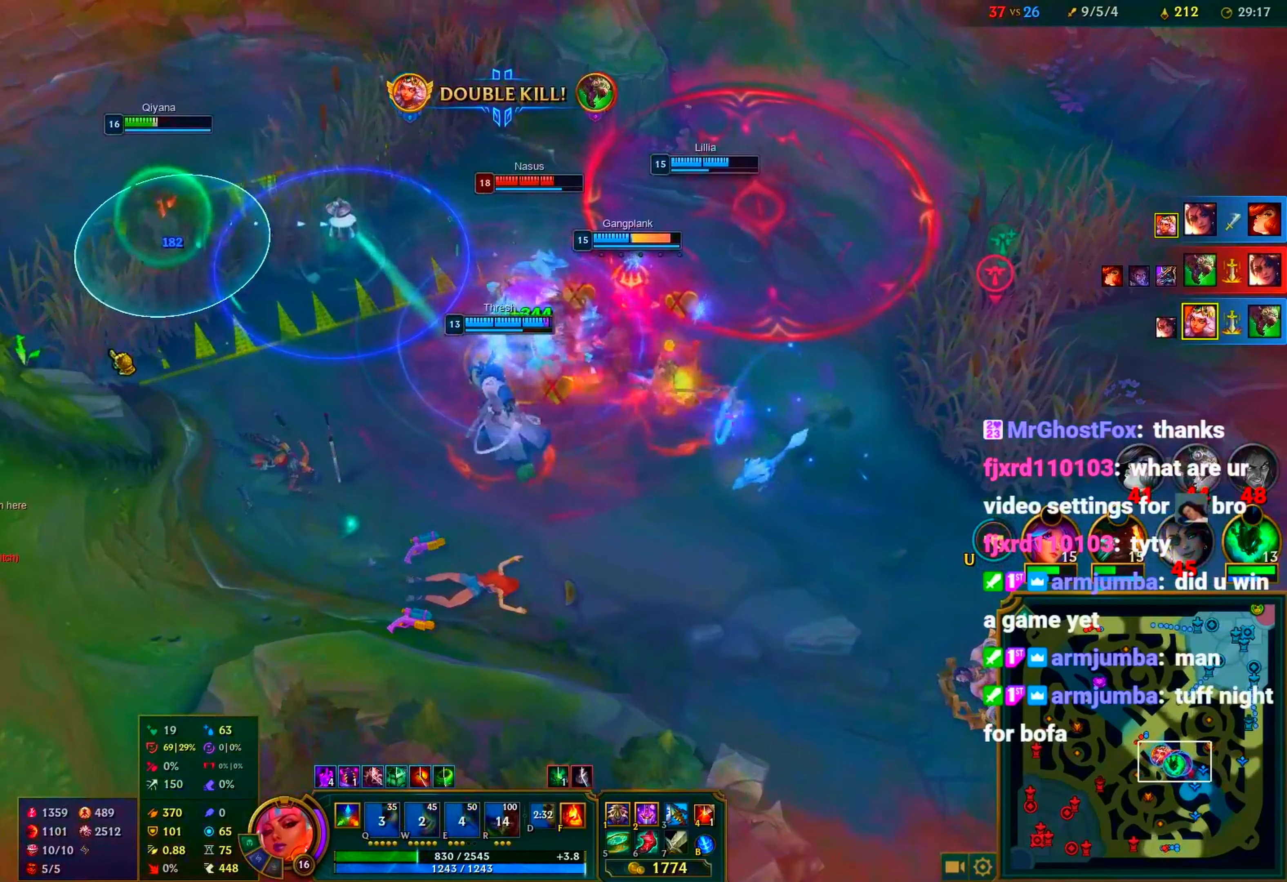
{"keys": ["c"], "mouse": ["right"], "events": [[17, "s", "down"], [117, "mouse_right", "down"], [167, "s", "up"], [200, "mouse_right", "up"], [250, "mouse_right", "down"], [350, "mouse_right", "up"], [483, "mouse_right", "down"]]}
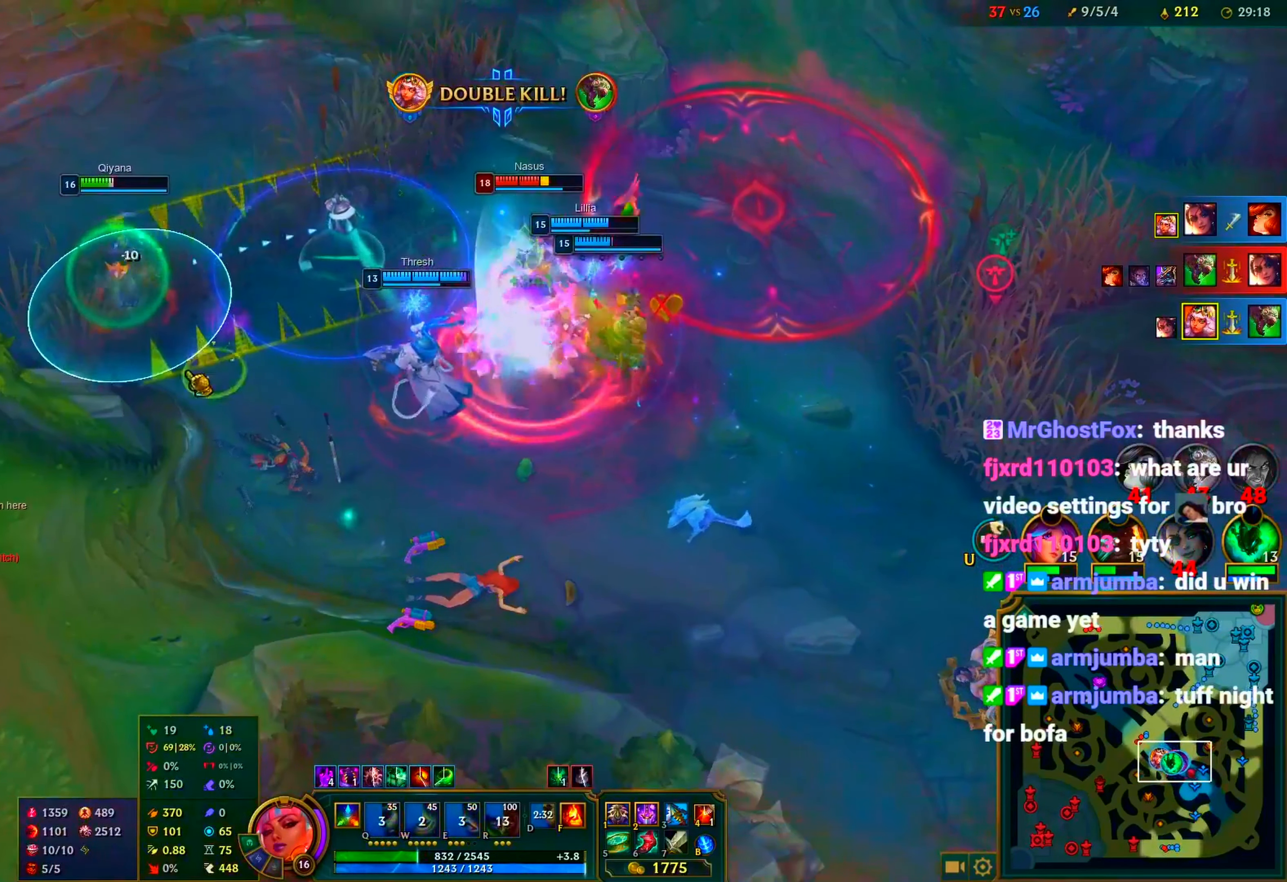
{"keys": ["c"], "mouse": ["right"], "events": [[33, "mouse_right", "up"], [133, "mouse_right", "down"], [183, "mouse_right", "up"], [267, "mouse_right", "down"], [367, "mouse_right", "up"], [417, "mouse_right", "down"]]}
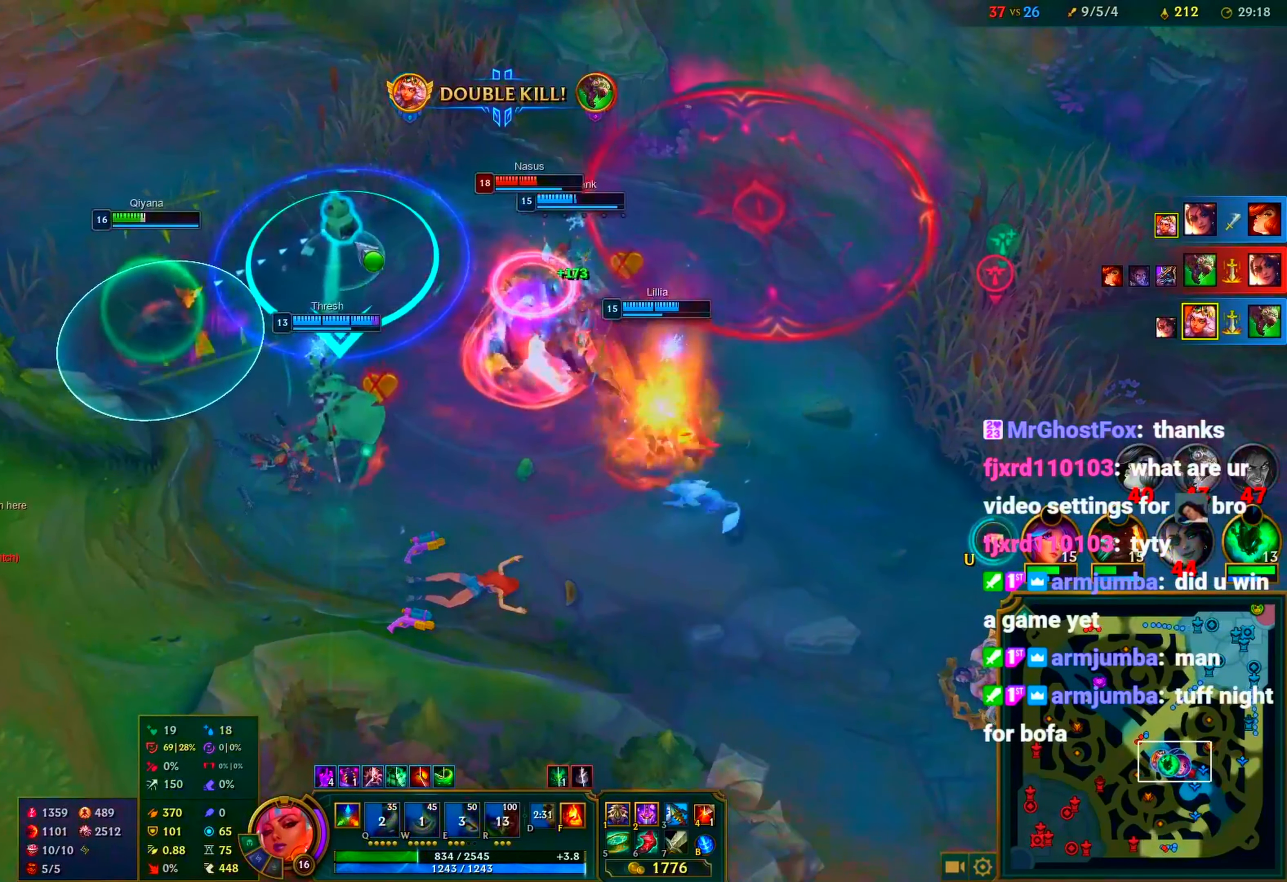
{"keys": ["c"], "mouse": [], "events": [[50, "mouse_right", "up"], [150, "mouse_right", "down"], [233, "mouse_right", "up"], [283, "2", "down"], [333, "2", "up"], [383, "mouse_right", "down"], [467, "mouse_right", "up"]]}
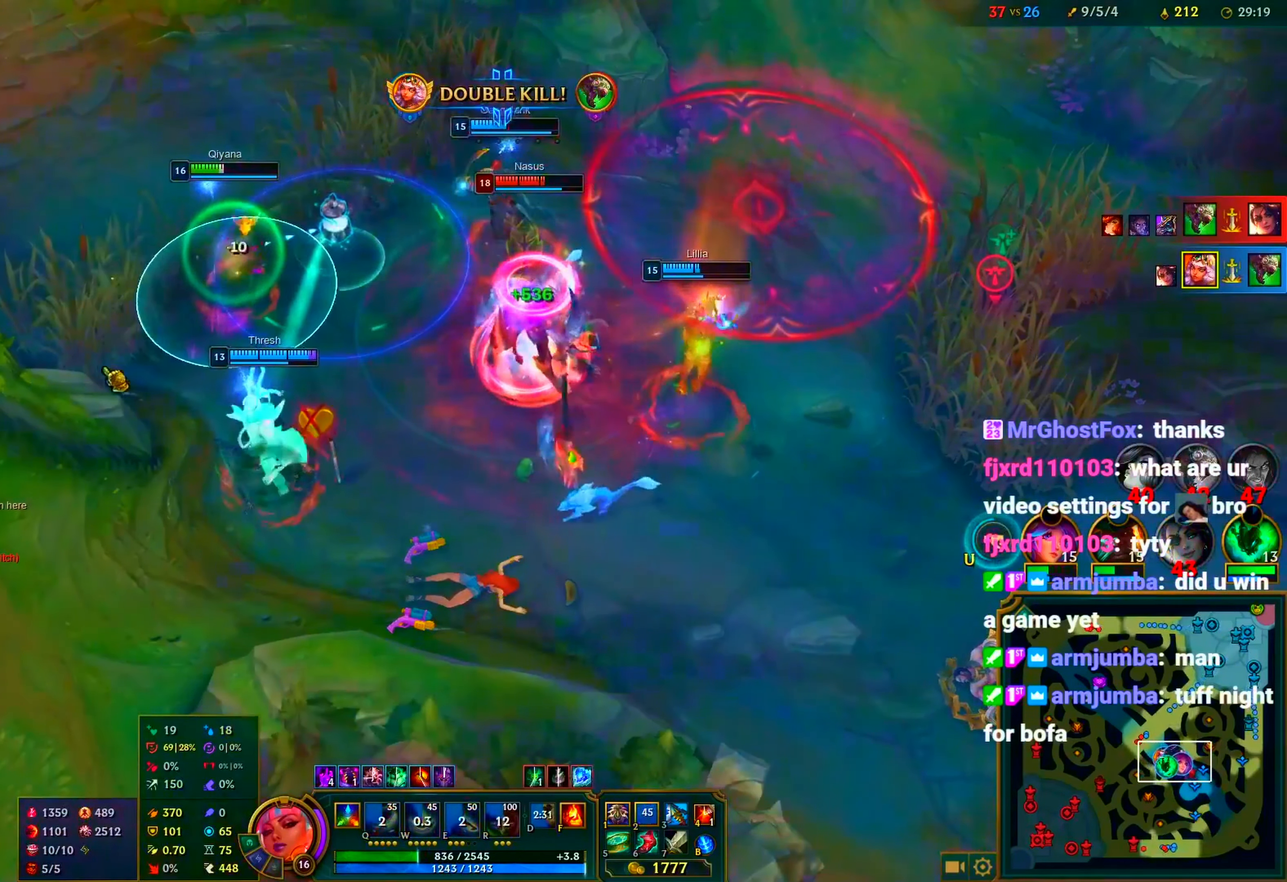
{"keys": ["c"], "mouse": ["right"], "events": [[17, "mouse_right", "down"], [117, "mouse_right", "up"], [200, "mouse_right", "down"], [300, "mouse_right", "up"], [483, "mouse_right", "down"]]}
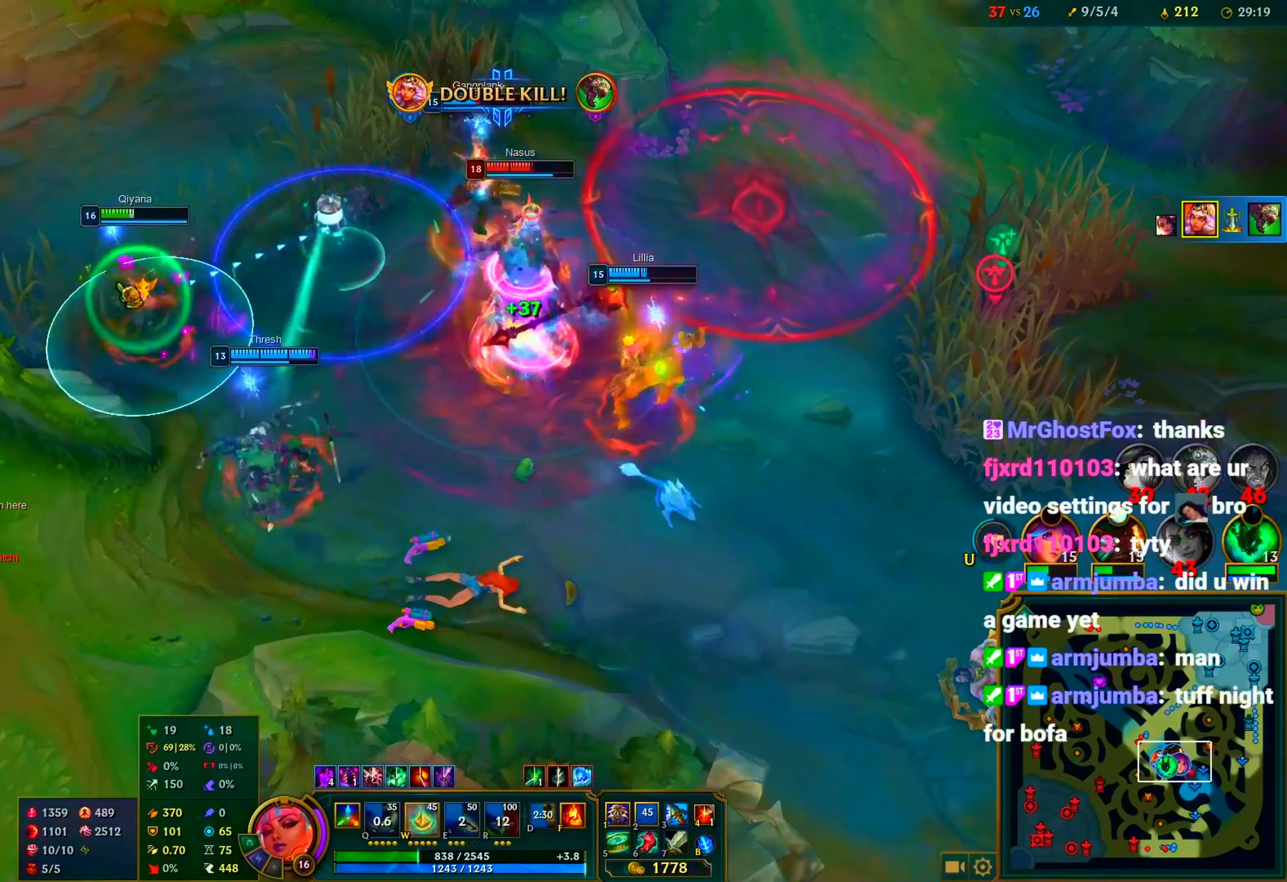
{"keys": ["c"], "mouse": ["right"], "events": [[83, "mouse_right", "up"], [183, "mouse_right", "down"], [217, "mouse_right", "up"], [367, "mouse_right", "down"], [367, "w", "down"], [450, "mouse_right", "up"], [450, "w", "up"], [500, "mouse_right", "down"]]}
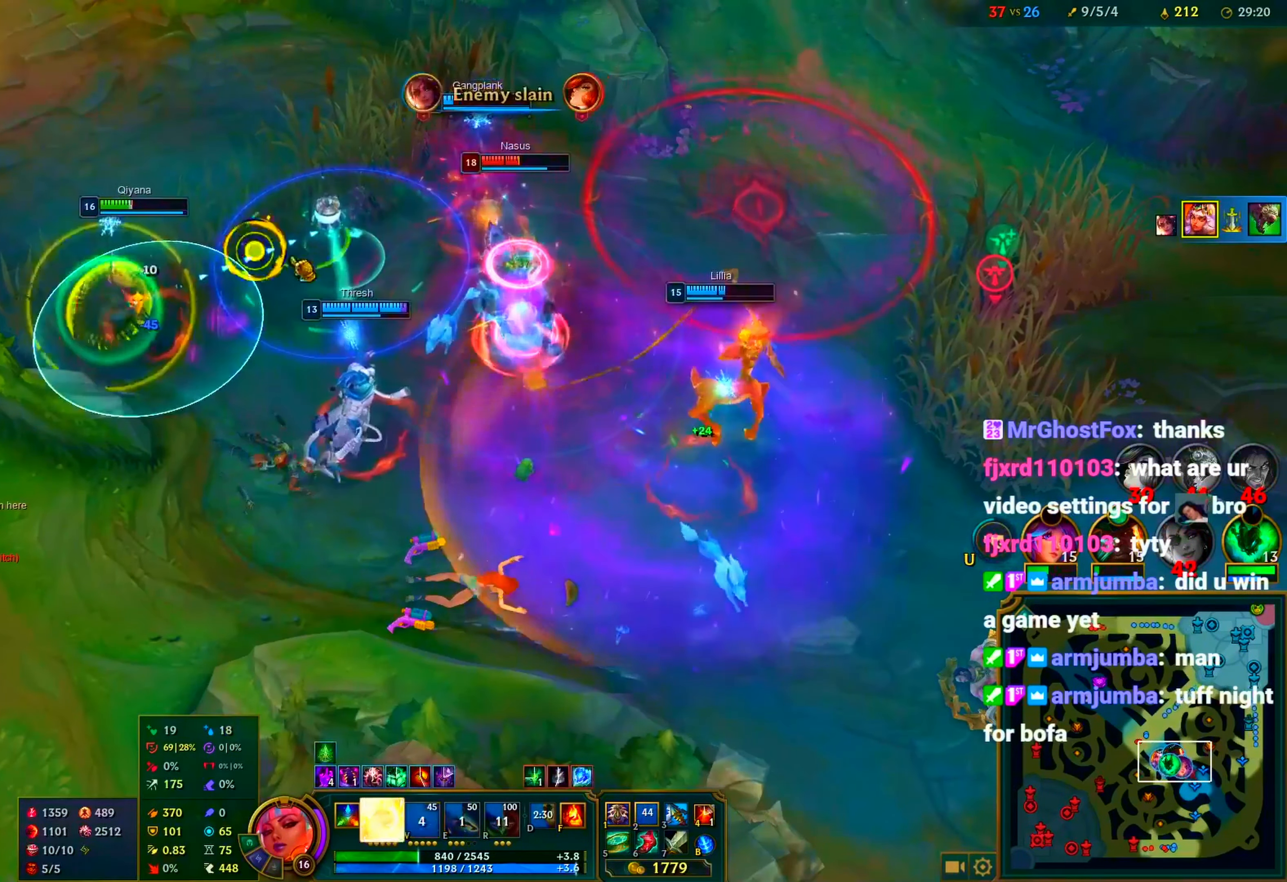
{"keys": ["c"], "mouse": ["right"], "events": [[100, "mouse_right", "up"], [150, "mouse_right", "down"], [233, "mouse_right", "up"], [283, "mouse_right", "down"], [383, "mouse_right", "up"], [433, "mouse_right", "down"]]}
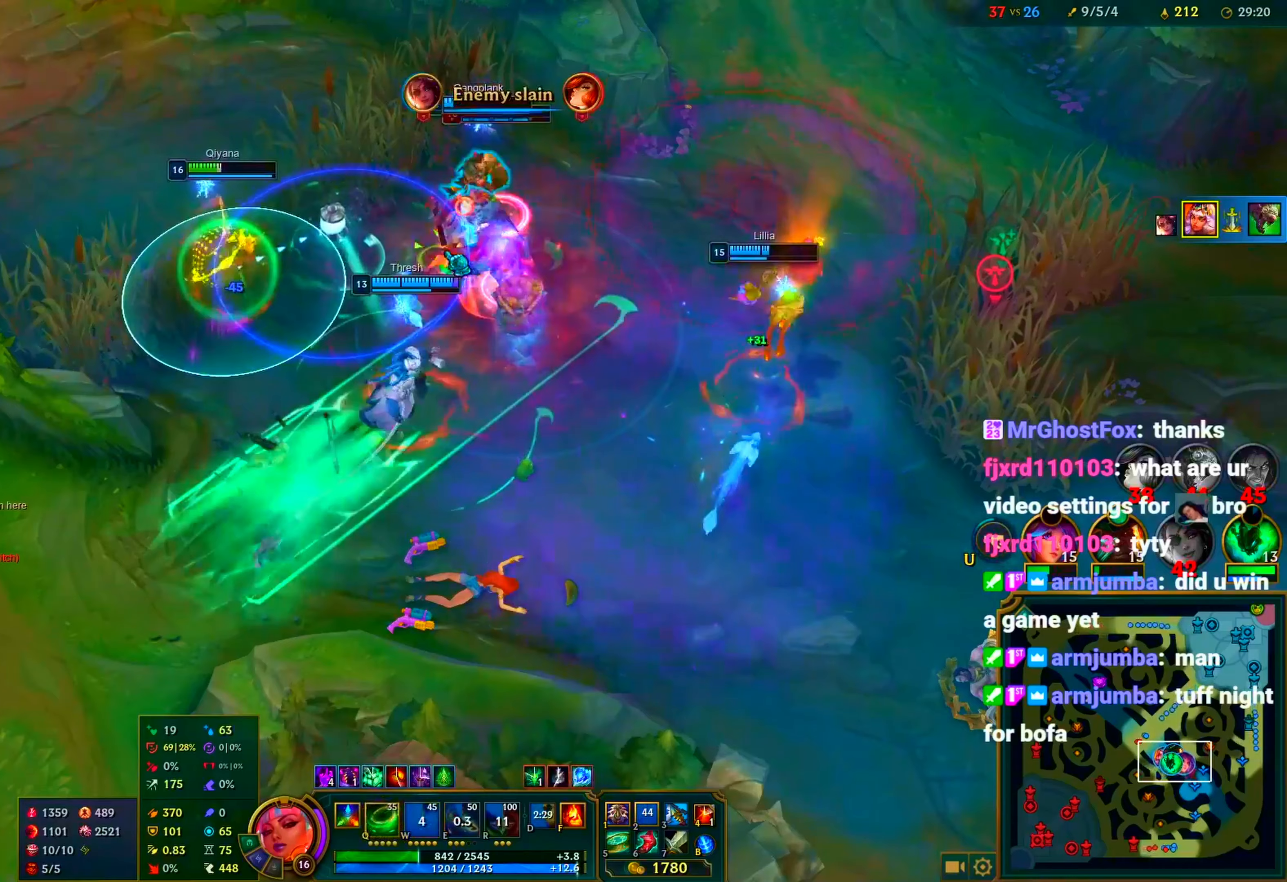
{"keys": ["c"], "mouse": ["right"], "events": [[17, "mouse_right", "up"], [117, "mouse_right", "down"], [167, "mouse_right", "up"], [350, "mouse_right", "down"], [400, "mouse_right", "up"], [483, "mouse_right", "down"]]}
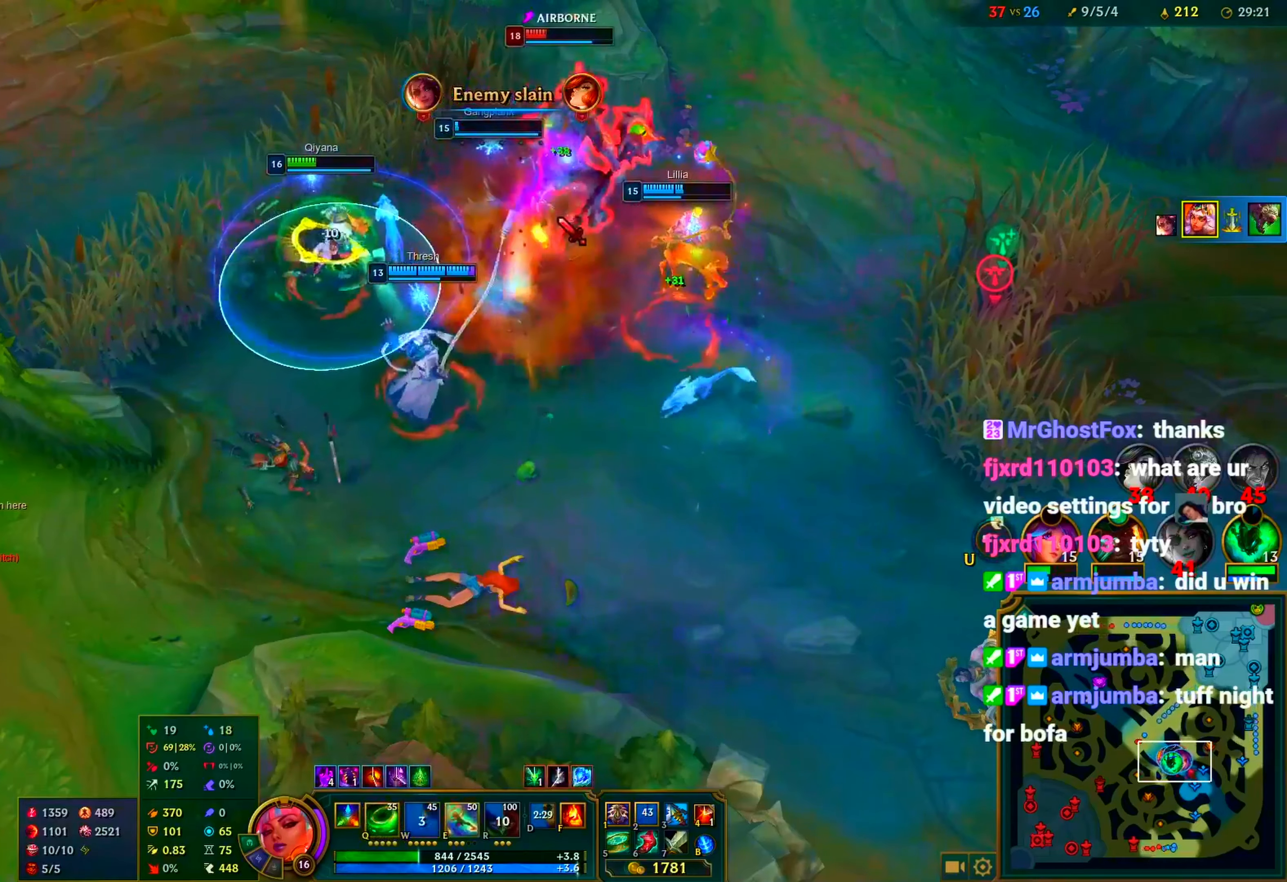
{"keys": ["c"], "mouse": [], "events": [[33, "e", "down"], [83, "e", "up"], [83, "mouse_right", "up"], [133, "mouse_right", "down"], [183, "e", "down"], [217, "e", "up"], [217, "mouse_right", "up"], [267, "q", "down"], [317, "mouse_right", "down"], [367, "mouse_right", "up"], [367, "q", "up"], [417, "q", "down"], [450, "mouse_right", "down"], [500, "mouse_right", "up"], [500, "q", "up"]]}
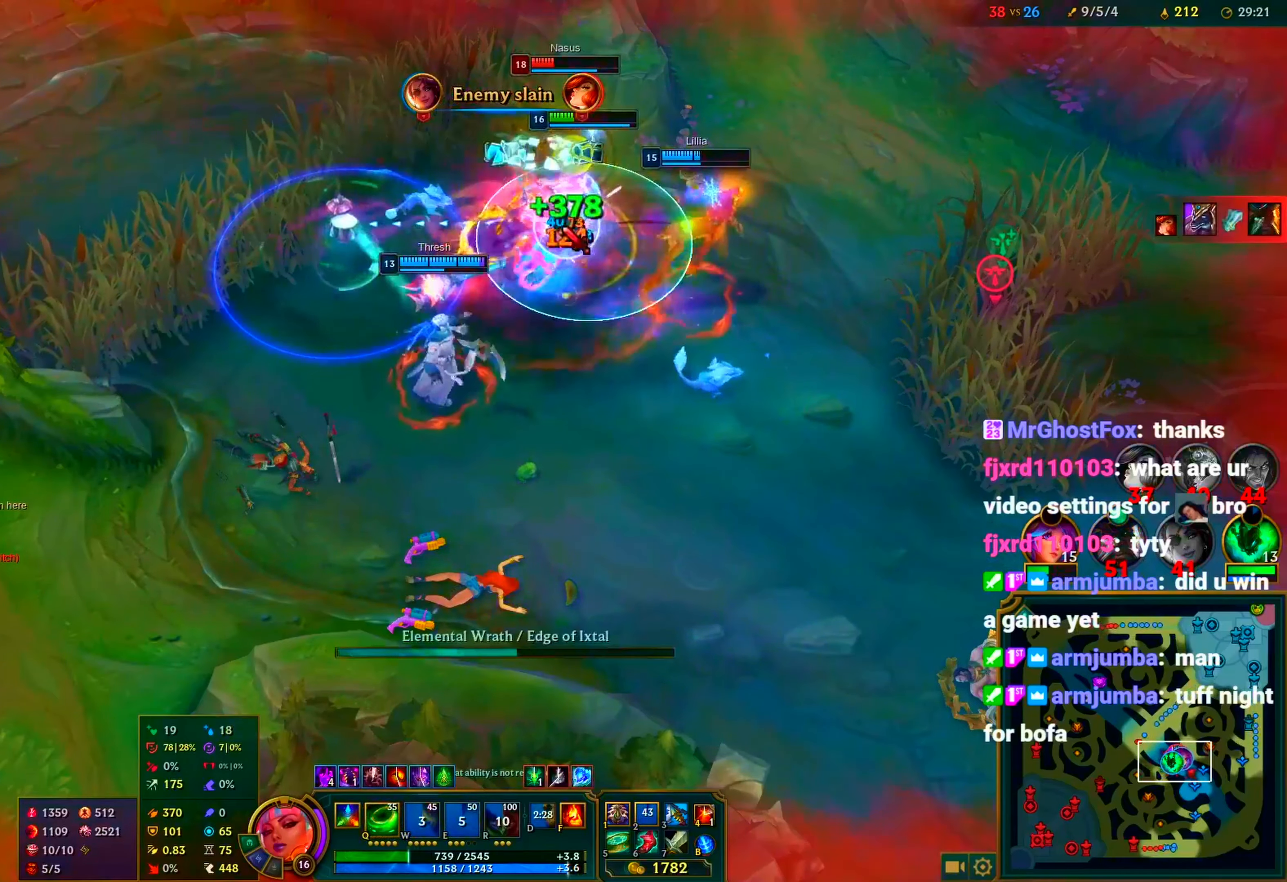
{"keys": ["c"], "mouse": [], "events": [[100, "1", "down"], [100, "mouse_right", "down"], [150, "1", "up"], [200, "1", "down"], [200, "mouse_right", "up"], [233, "mouse_right", "down"], [283, "1", "up"], [333, "mouse_right", "up"], [433, "a", "down"], [433, "mouse_right", "down"], [467, "a", "up"], [467, "mouse_right", "up"]]}
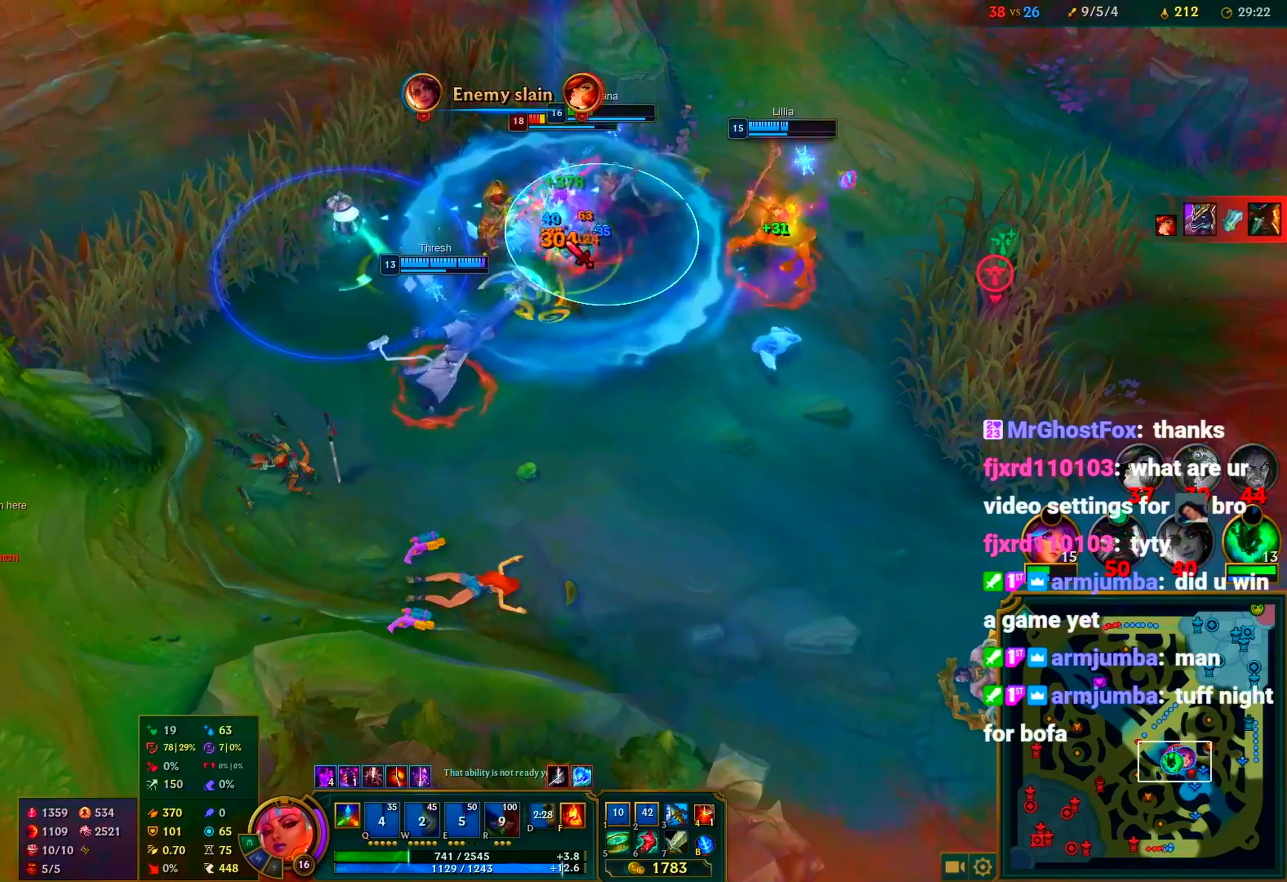
{"keys": ["c"], "mouse": [], "events": [[17, "a", "down"], [67, "mouse_right", "down"], [117, "a", "up"], [117, "mouse_right", "up"], [167, "a", "down"], [217, "mouse_right", "down"], [250, "a", "up"], [300, "mouse_right", "up"], [400, "mouse_right", "down"], [433, "mouse_right", "up"]]}
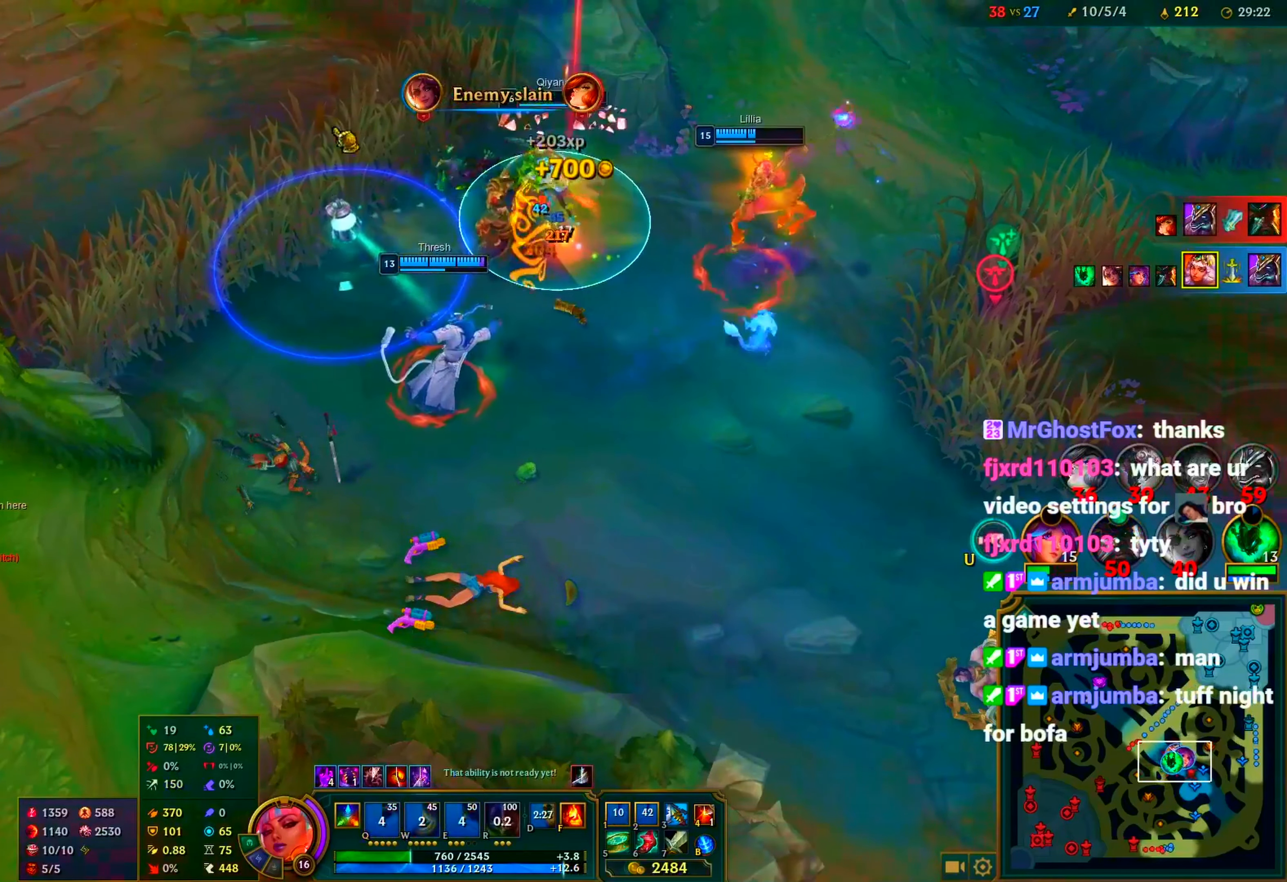
{"keys": ["c"], "mouse": ["right"], "events": [[33, "mouse_right", "down"], [133, "mouse_right", "up"], [217, "mouse_right", "down"], [267, "mouse_right", "up"], [367, "mouse_right", "down"], [417, "mouse_right", "up"], [500, "mouse_right", "down"]]}
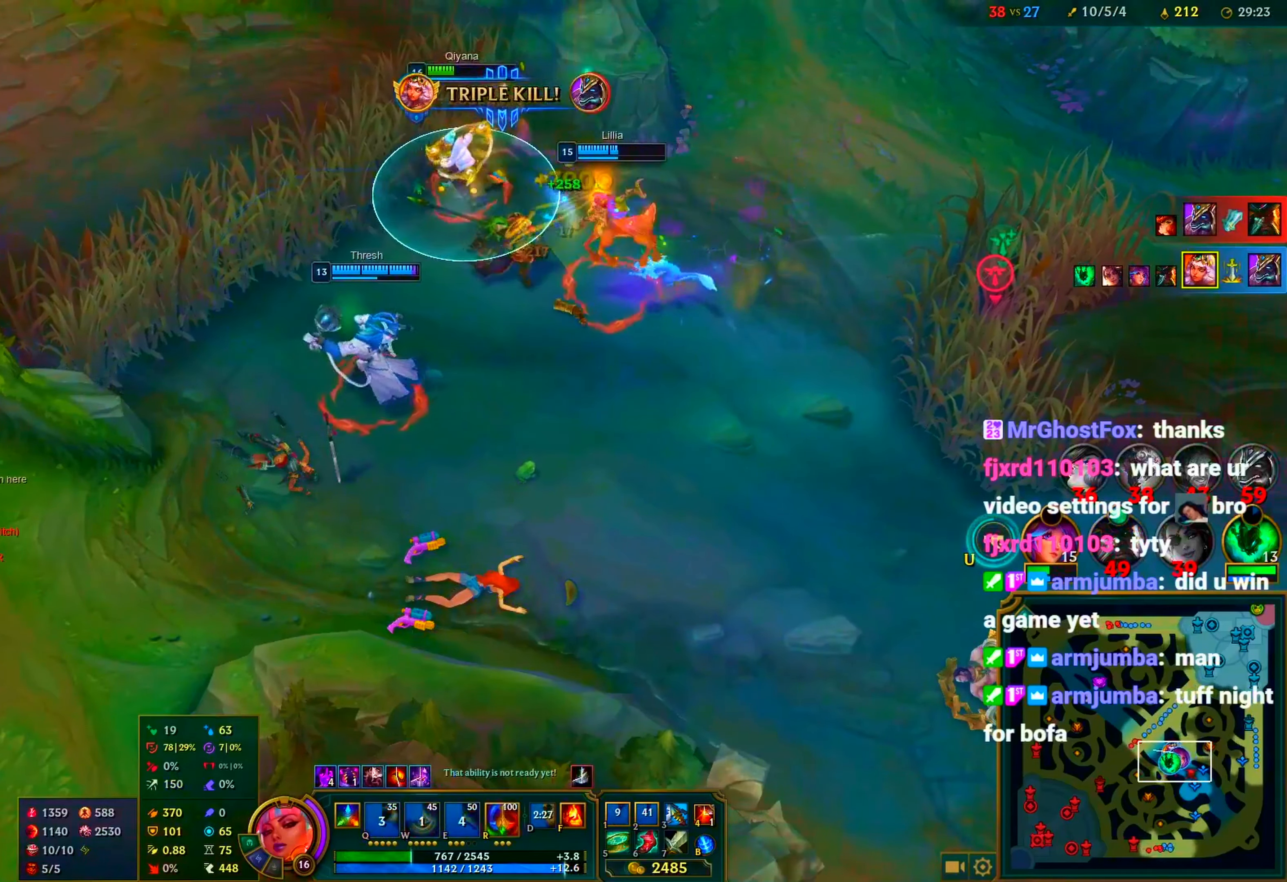
{"keys": ["c"], "mouse": ["right"], "events": [[100, "mouse_right", "up"], [183, "mouse_right", "down"], [233, "mouse_right", "up"], [283, "mouse_right", "down"], [383, "mouse_right", "up"], [467, "mouse_right", "down"]]}
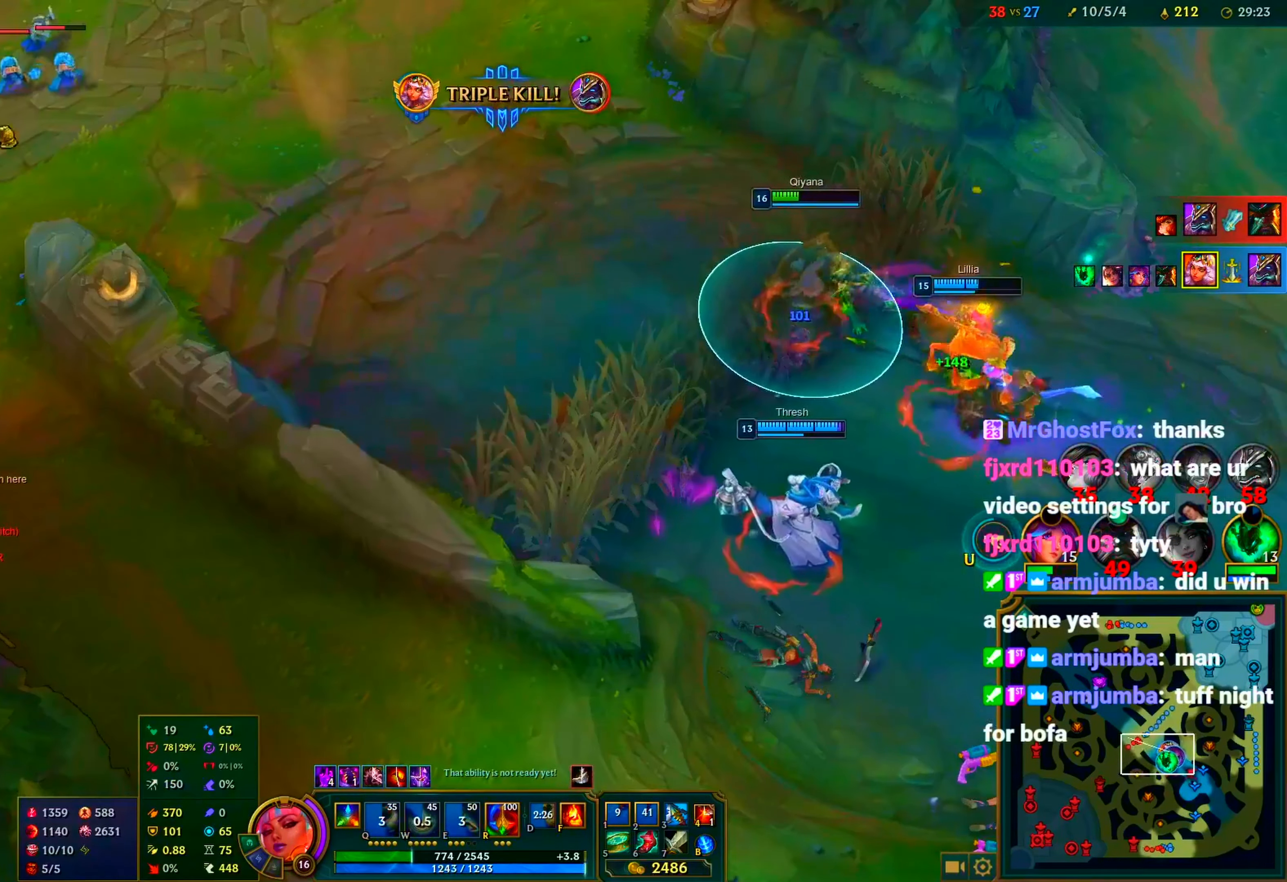
{"keys": ["c", "tab"], "mouse": ["right"], "events": [[17, "mouse_right", "up"], [117, "mouse_right", "down"], [200, "mouse_right", "up"], [200, "tab", "down"], [300, "mouse_right", "down"], [400, "mouse_right", "up"], [450, "mouse_right", "down"]]}